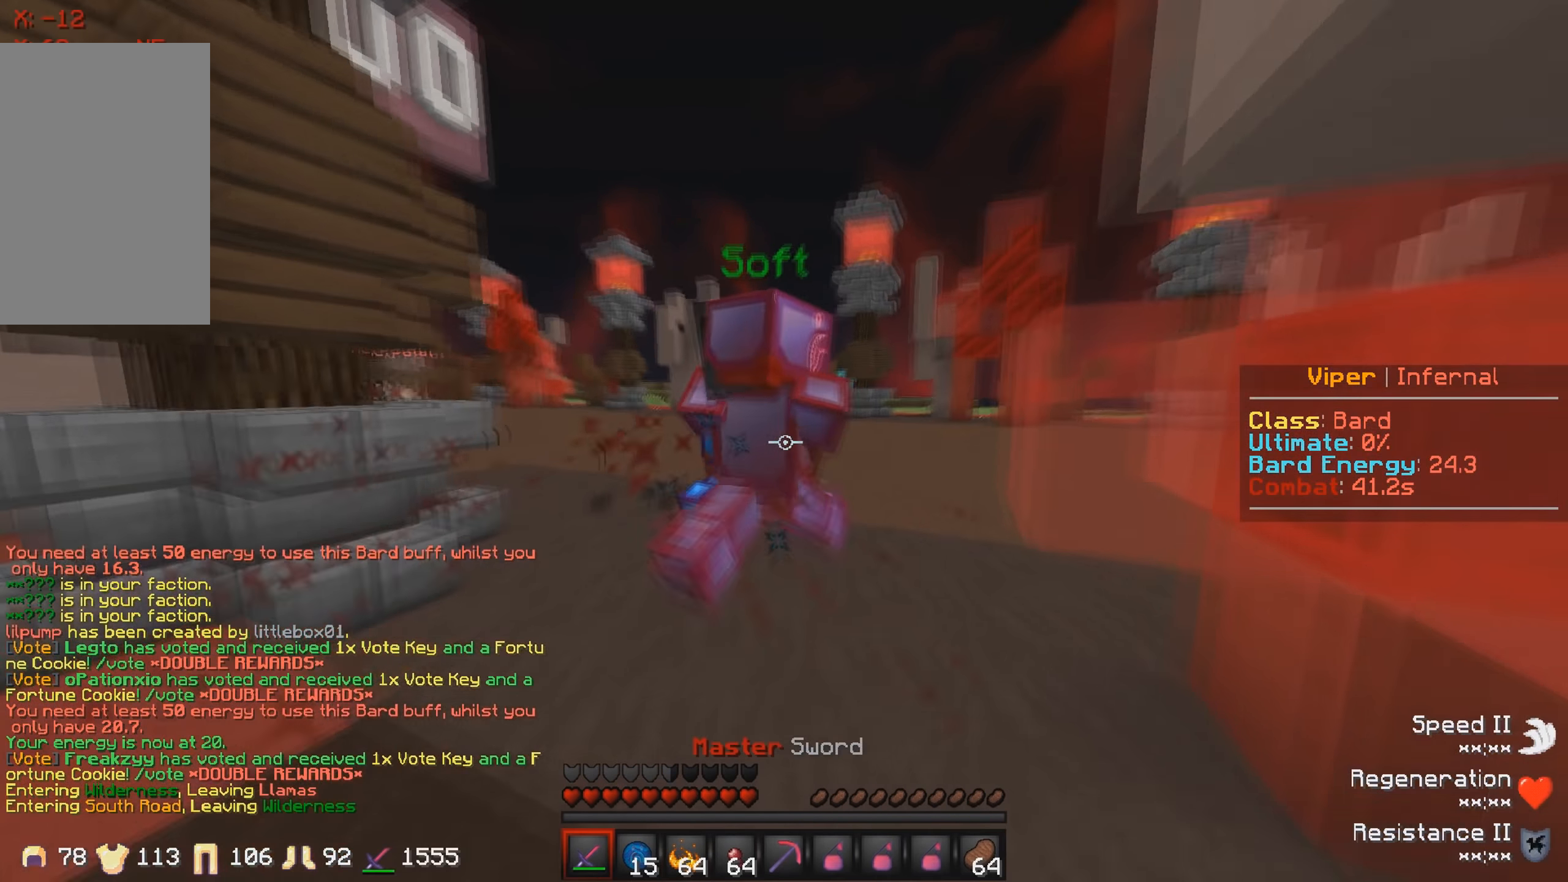
Gameplay with keyboard; each line is a JSON object with the keys held at the frame after it. "events" lists presses ("down") and releases ("up") of "a", "d", "s" and "w" between this image and that frame as [ms after this image, input, new state], when the widget could be followed in between. No other keys are recorded. Mouse input is not recorded.
{"keys": ["w"], "events": []}
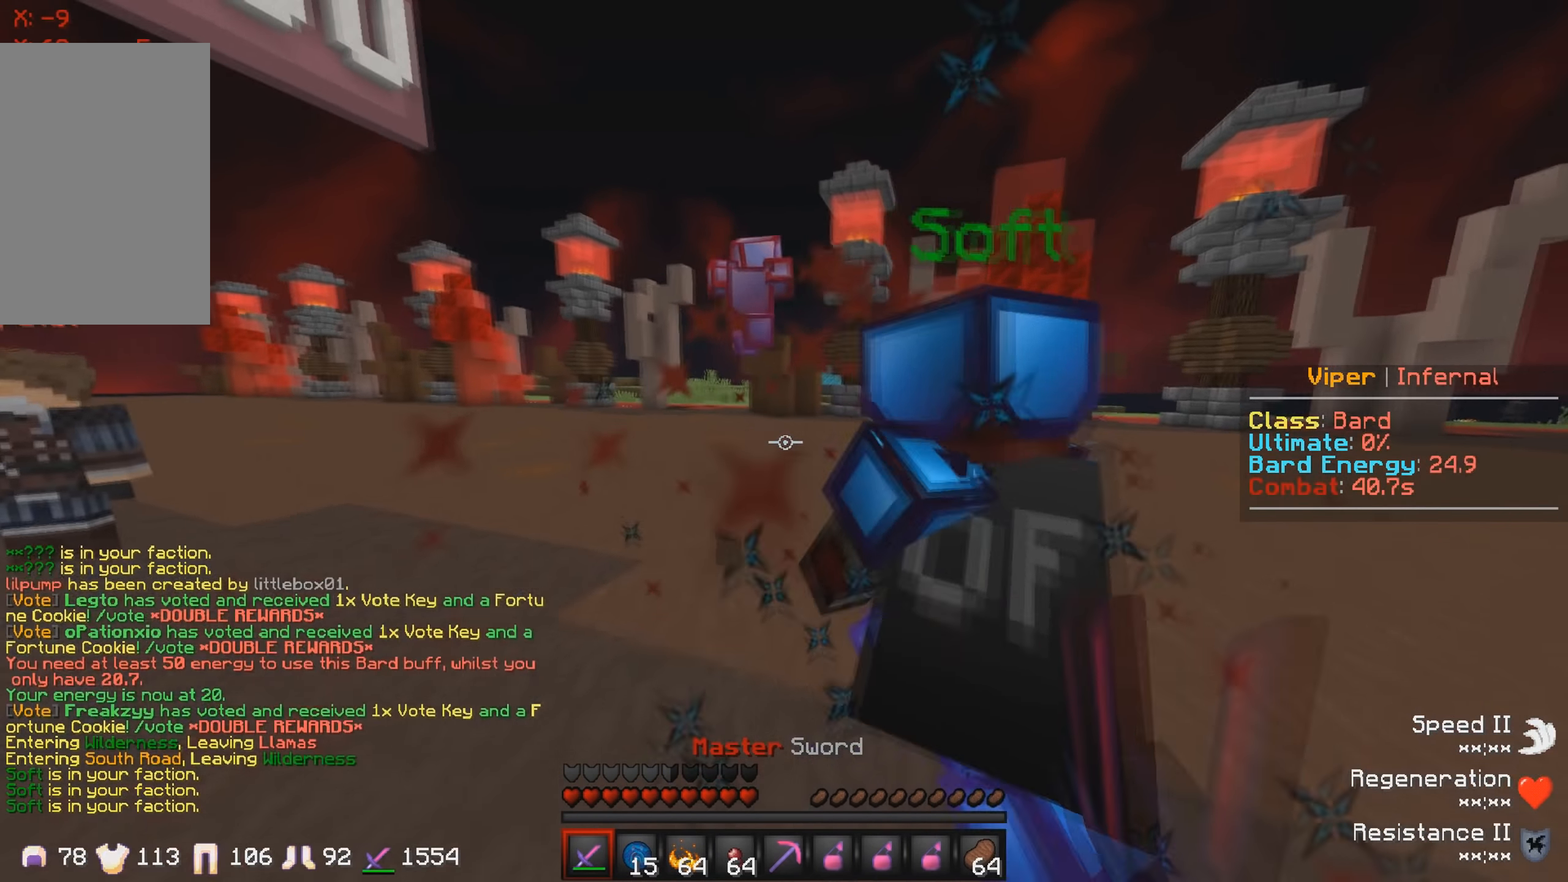
{"keys": ["w"], "events": []}
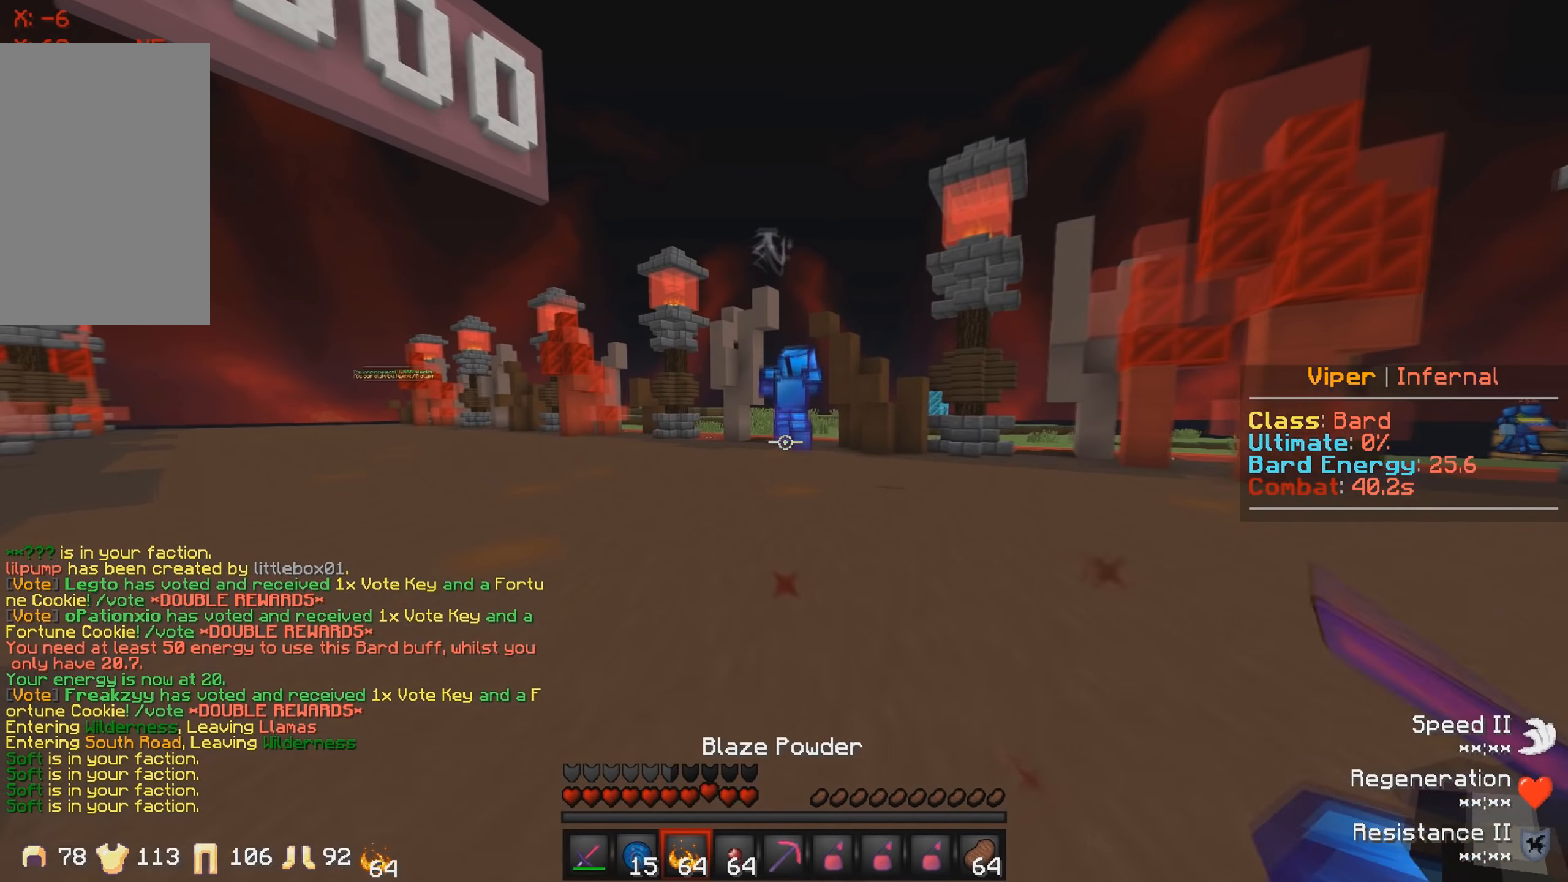
{"keys": ["w"], "events": []}
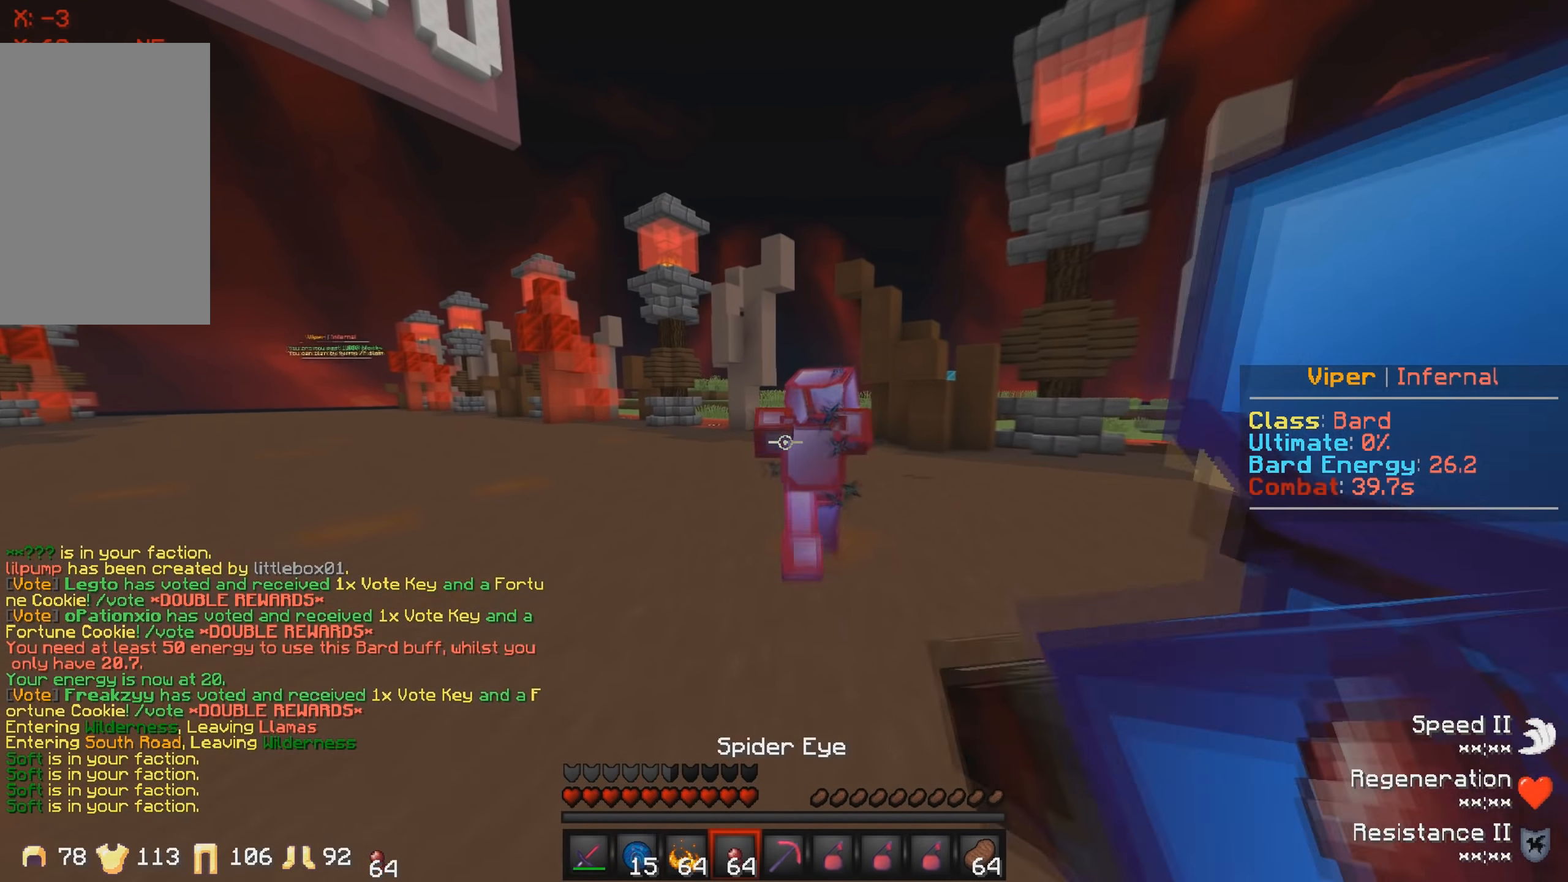
{"keys": [], "events": [[417, "w", "up"]]}
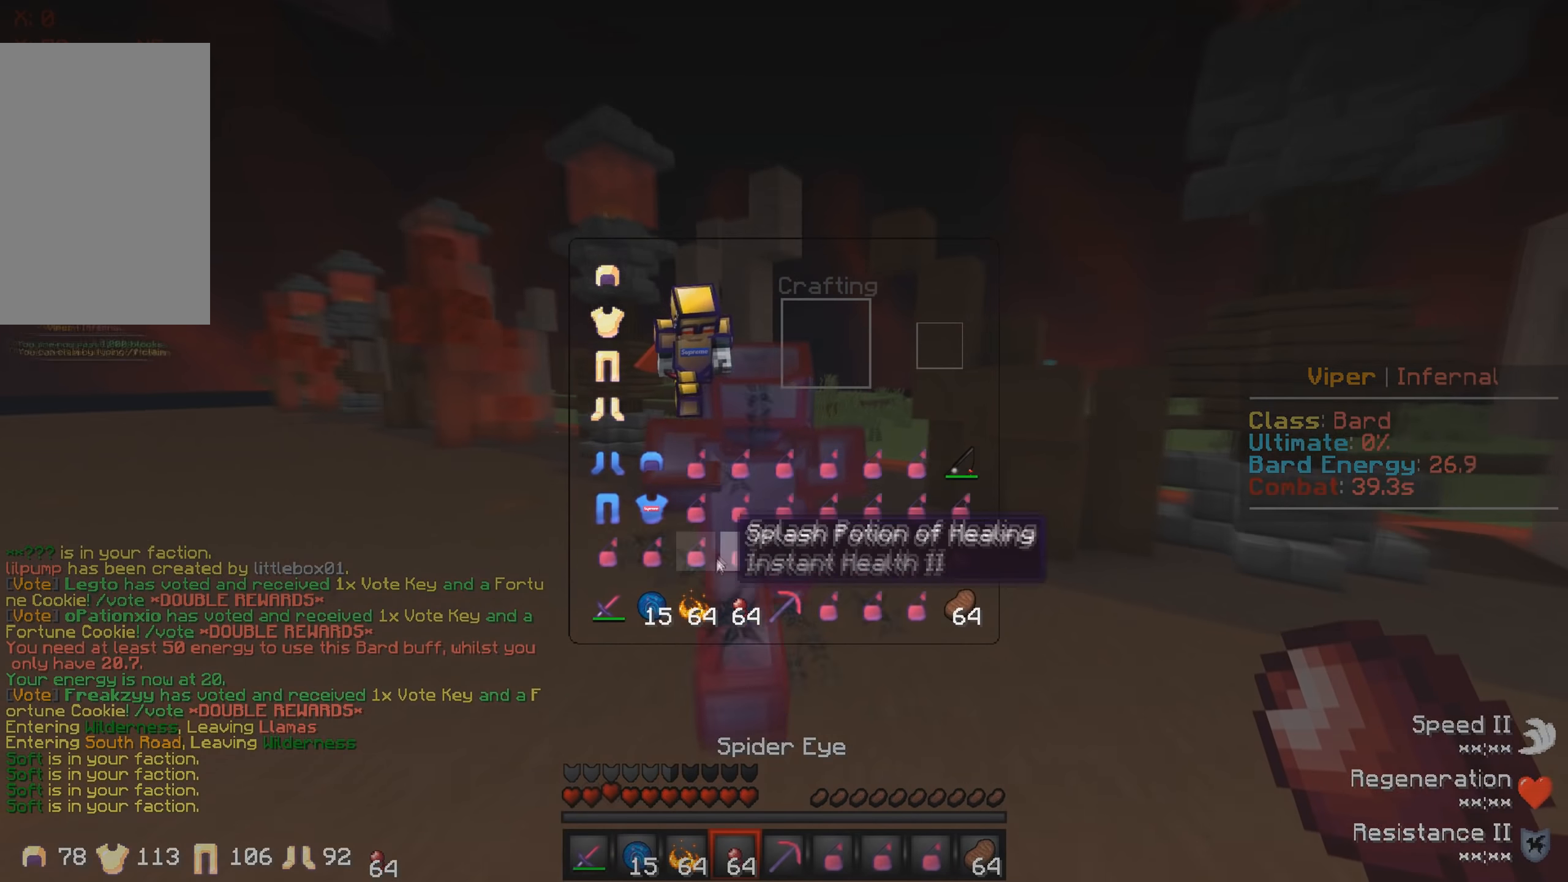
{"keys": []}
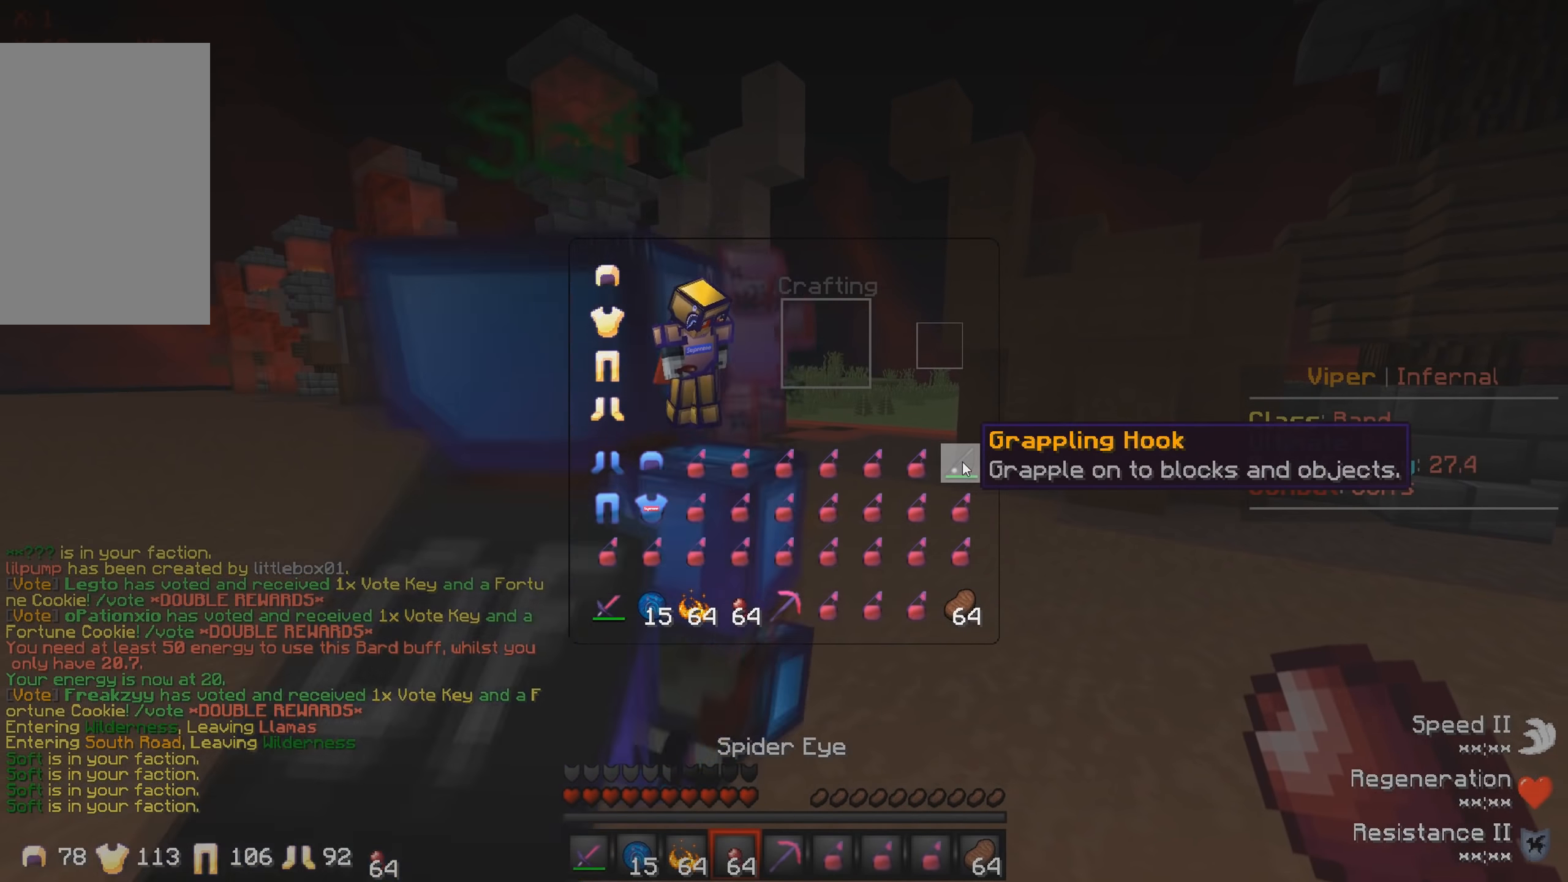
{"keys": [], "events": []}
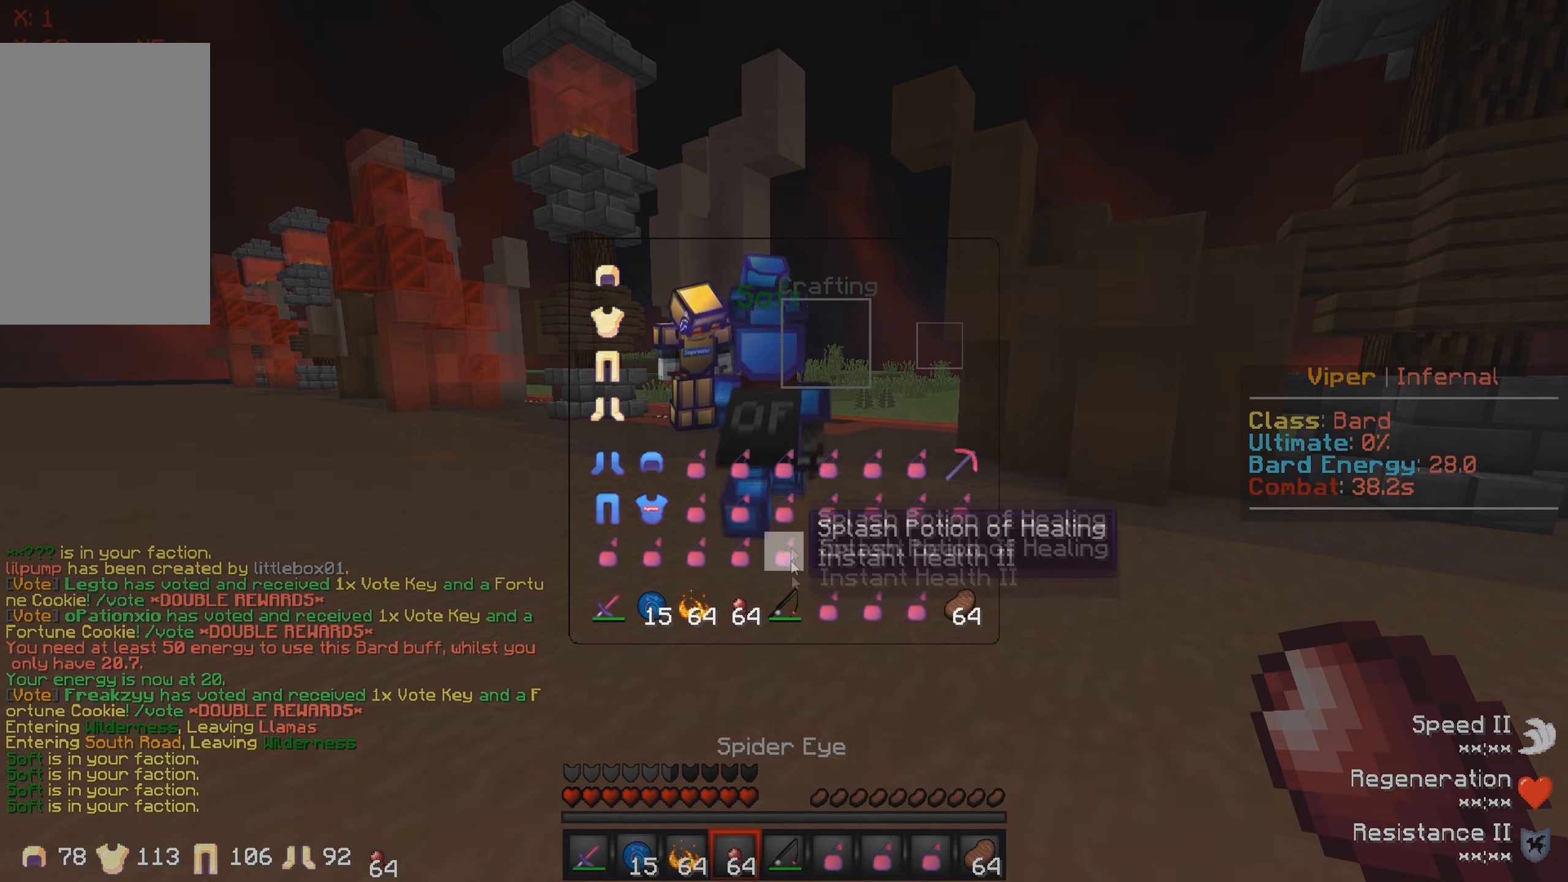
{"keys": ["w"], "events": [[433, "w", "down"]]}
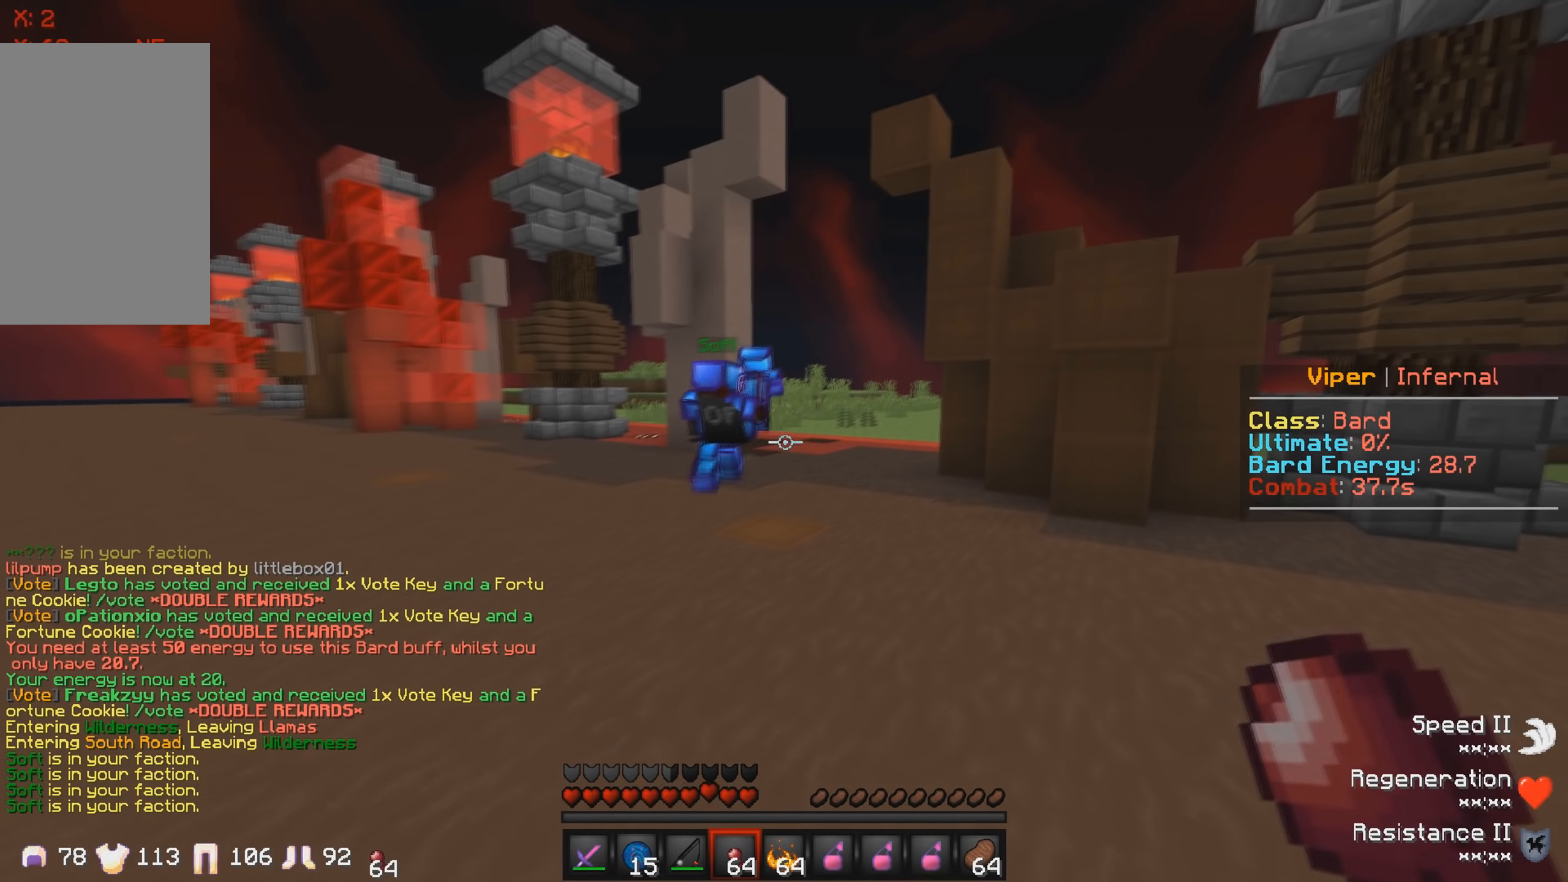
{"keys": ["w"], "events": []}
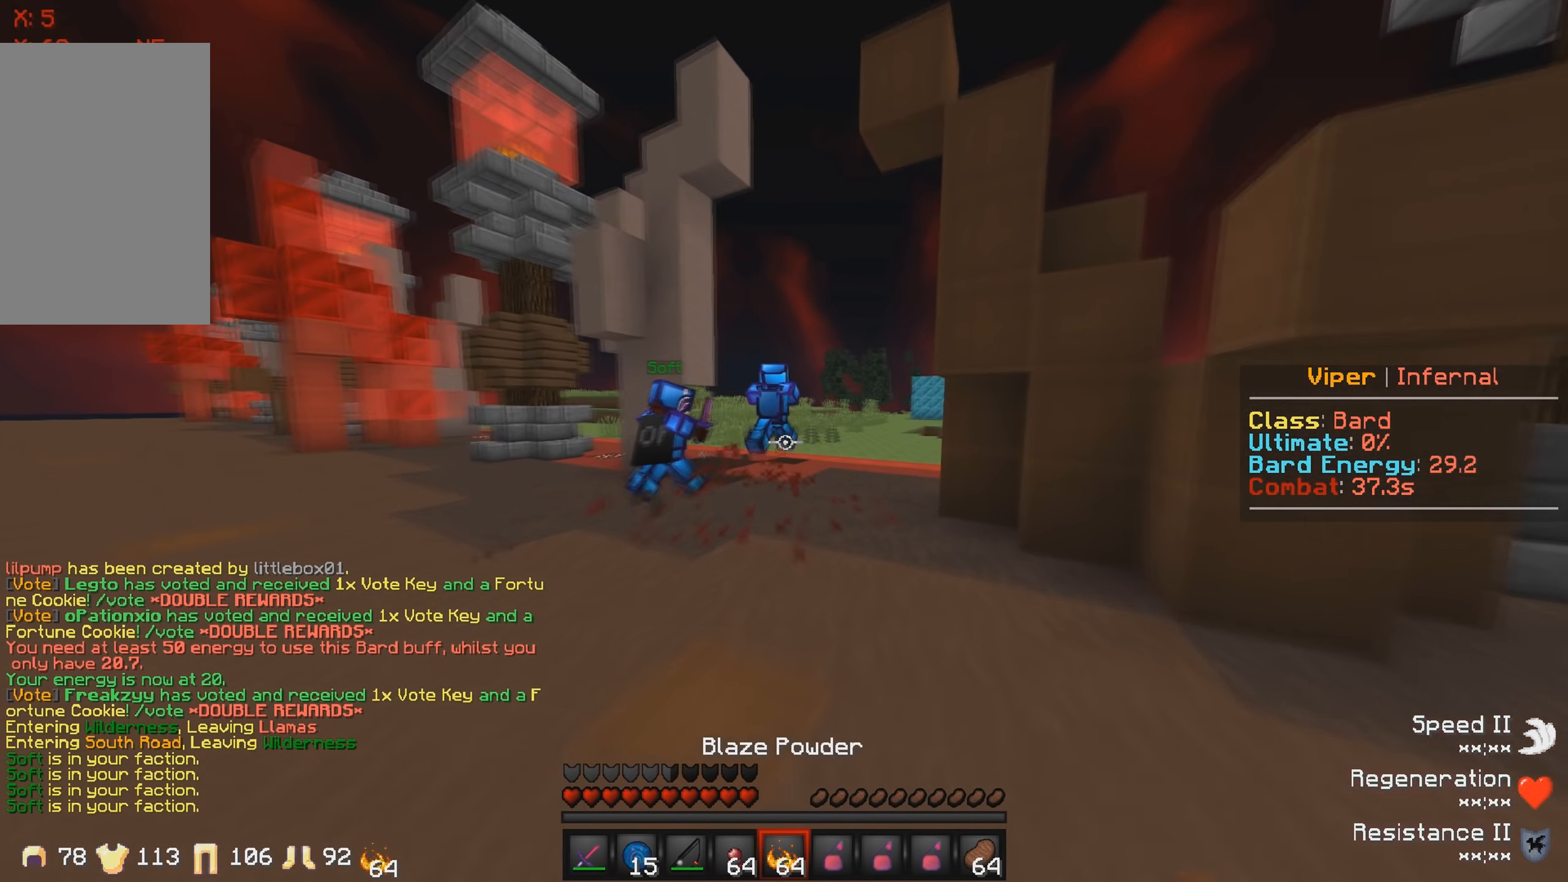
{"keys": ["w"], "events": []}
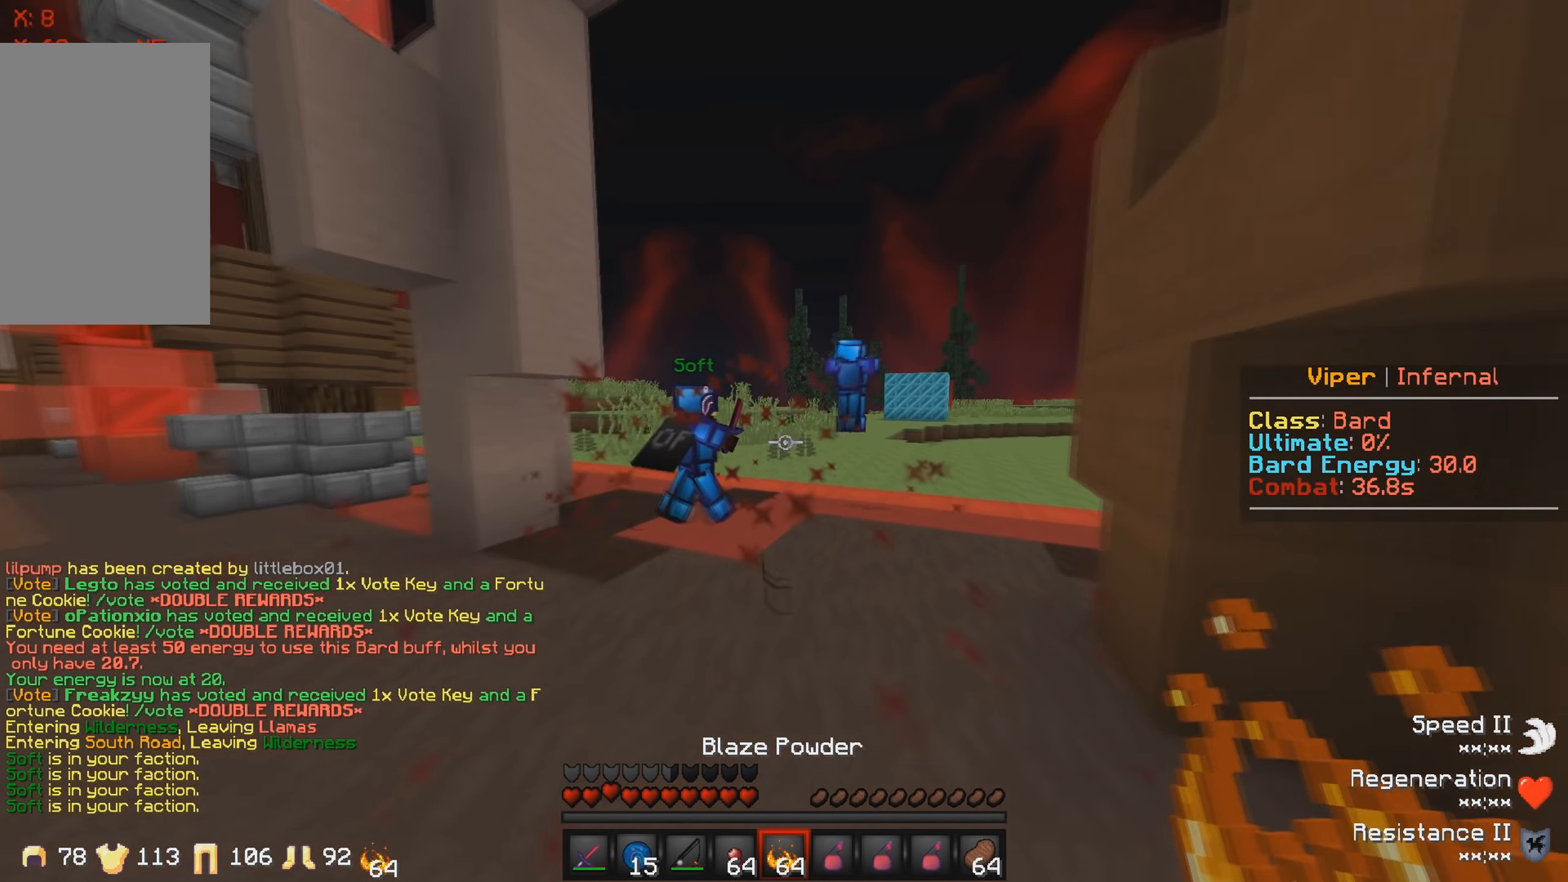
{"keys": ["w"], "events": []}
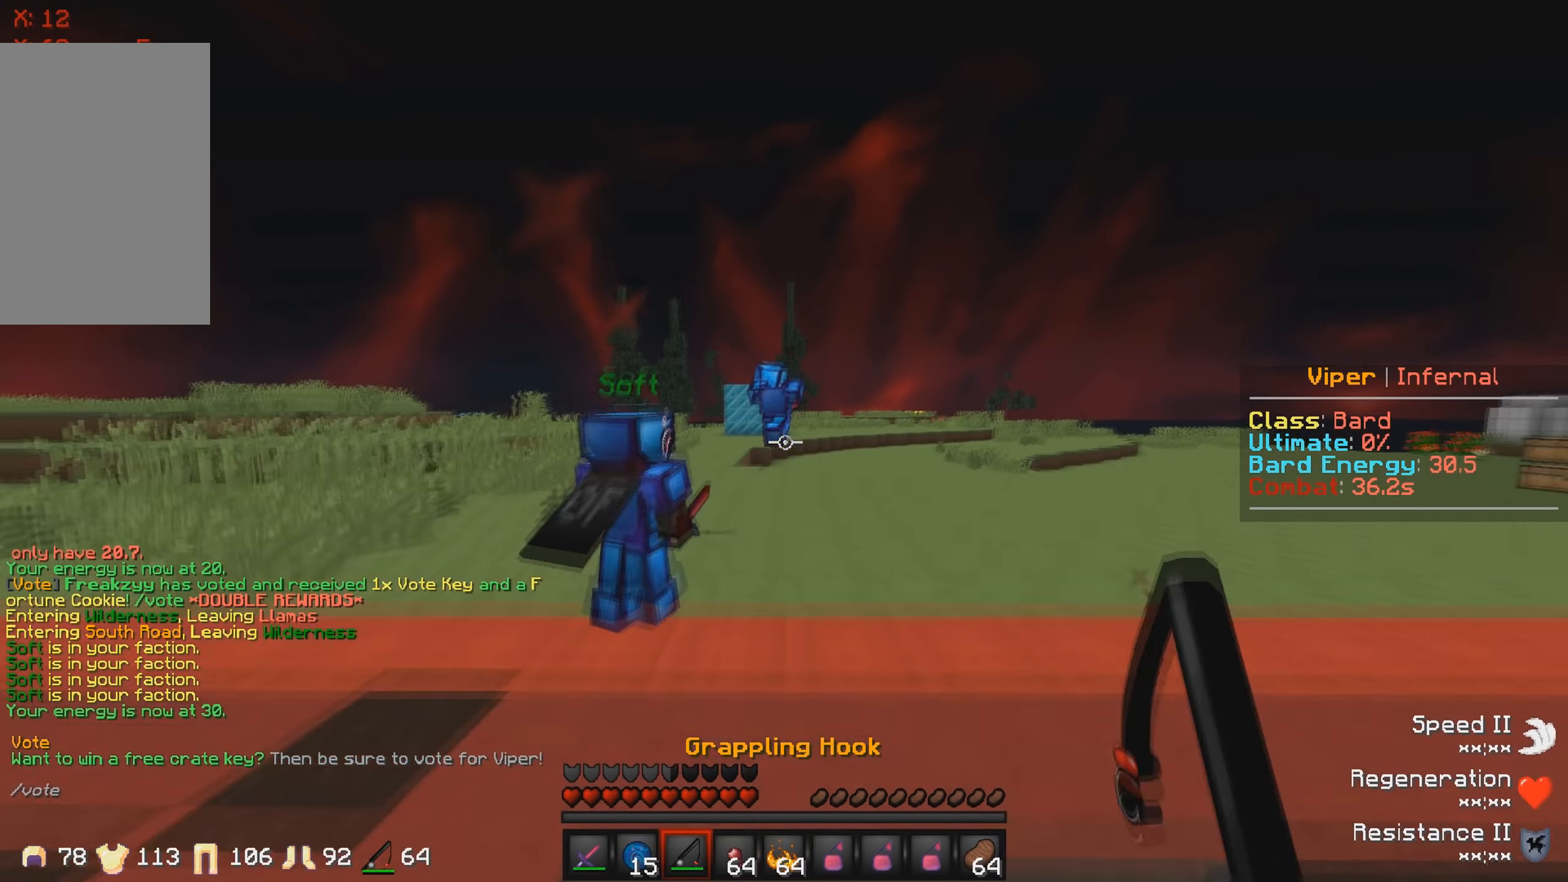
{"keys": ["w"], "events": []}
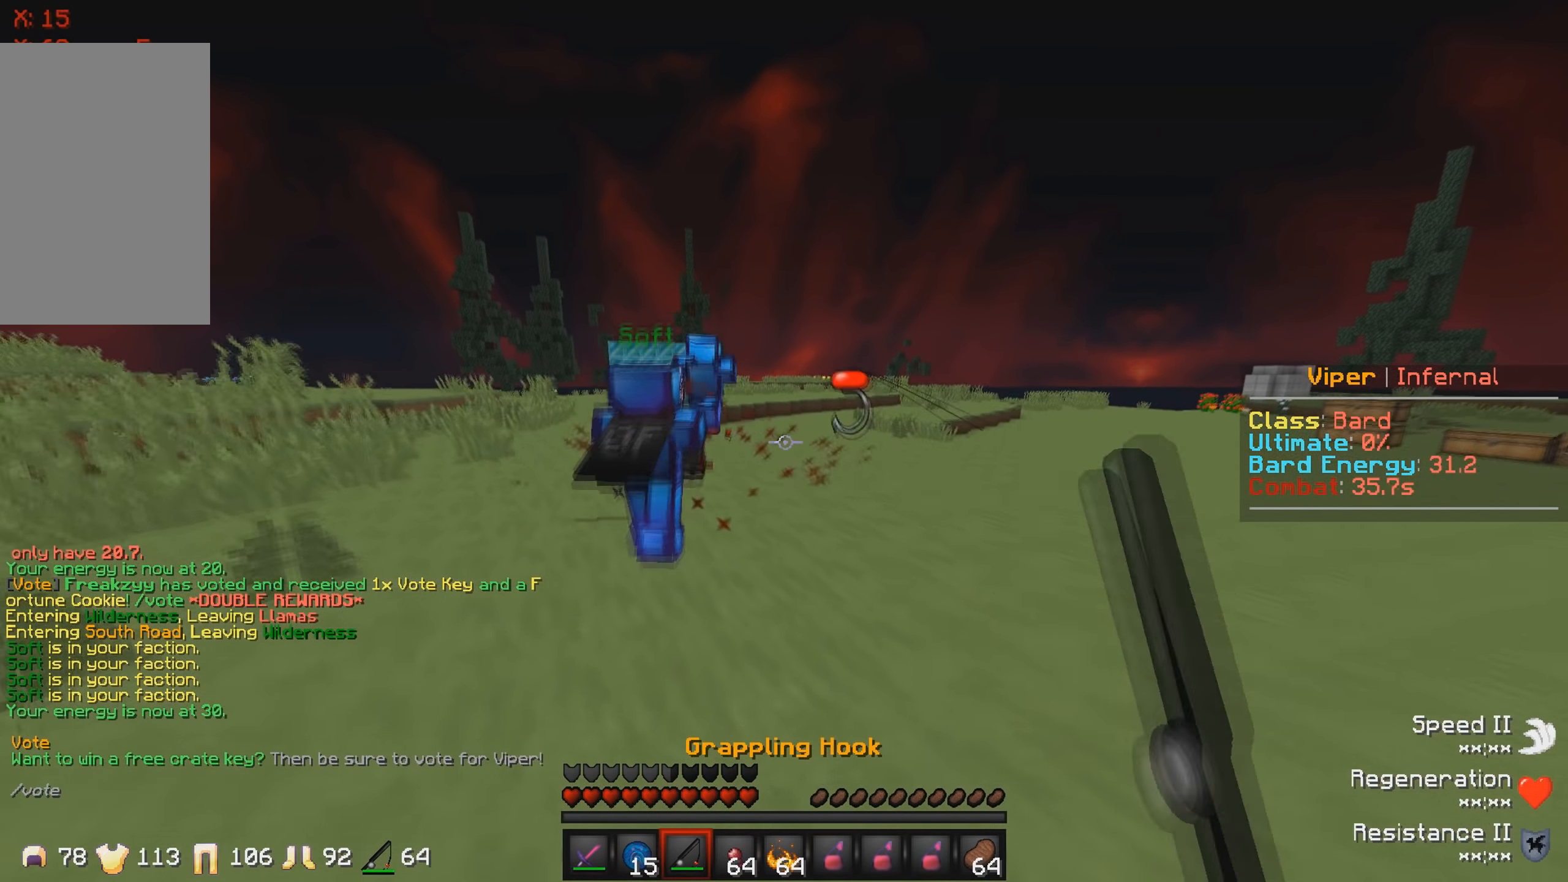
{"keys": ["w"], "events": []}
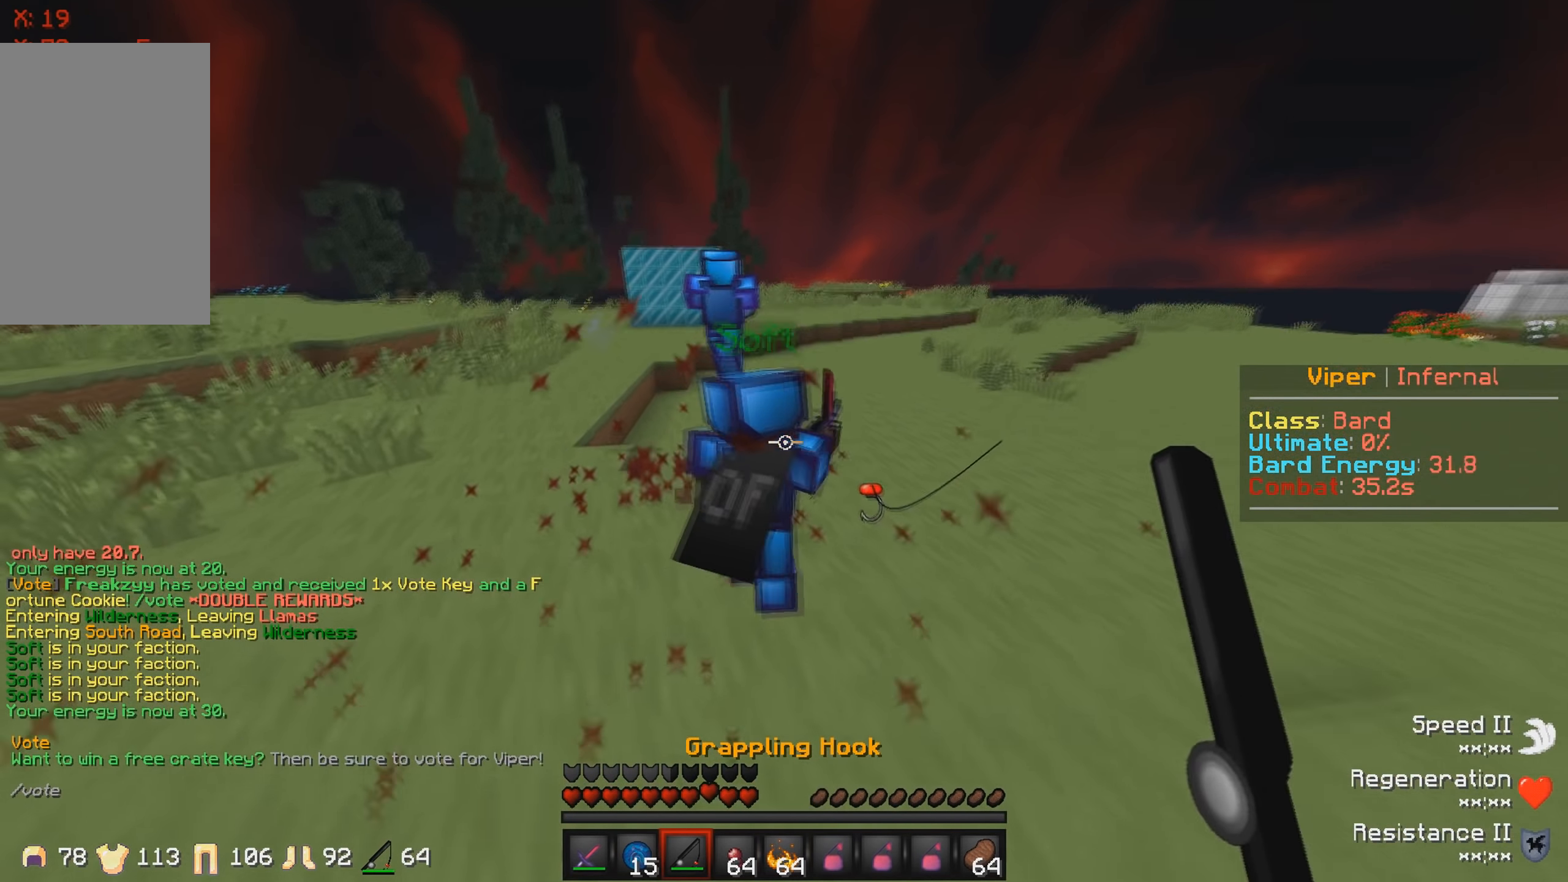
{"keys": ["w"], "events": []}
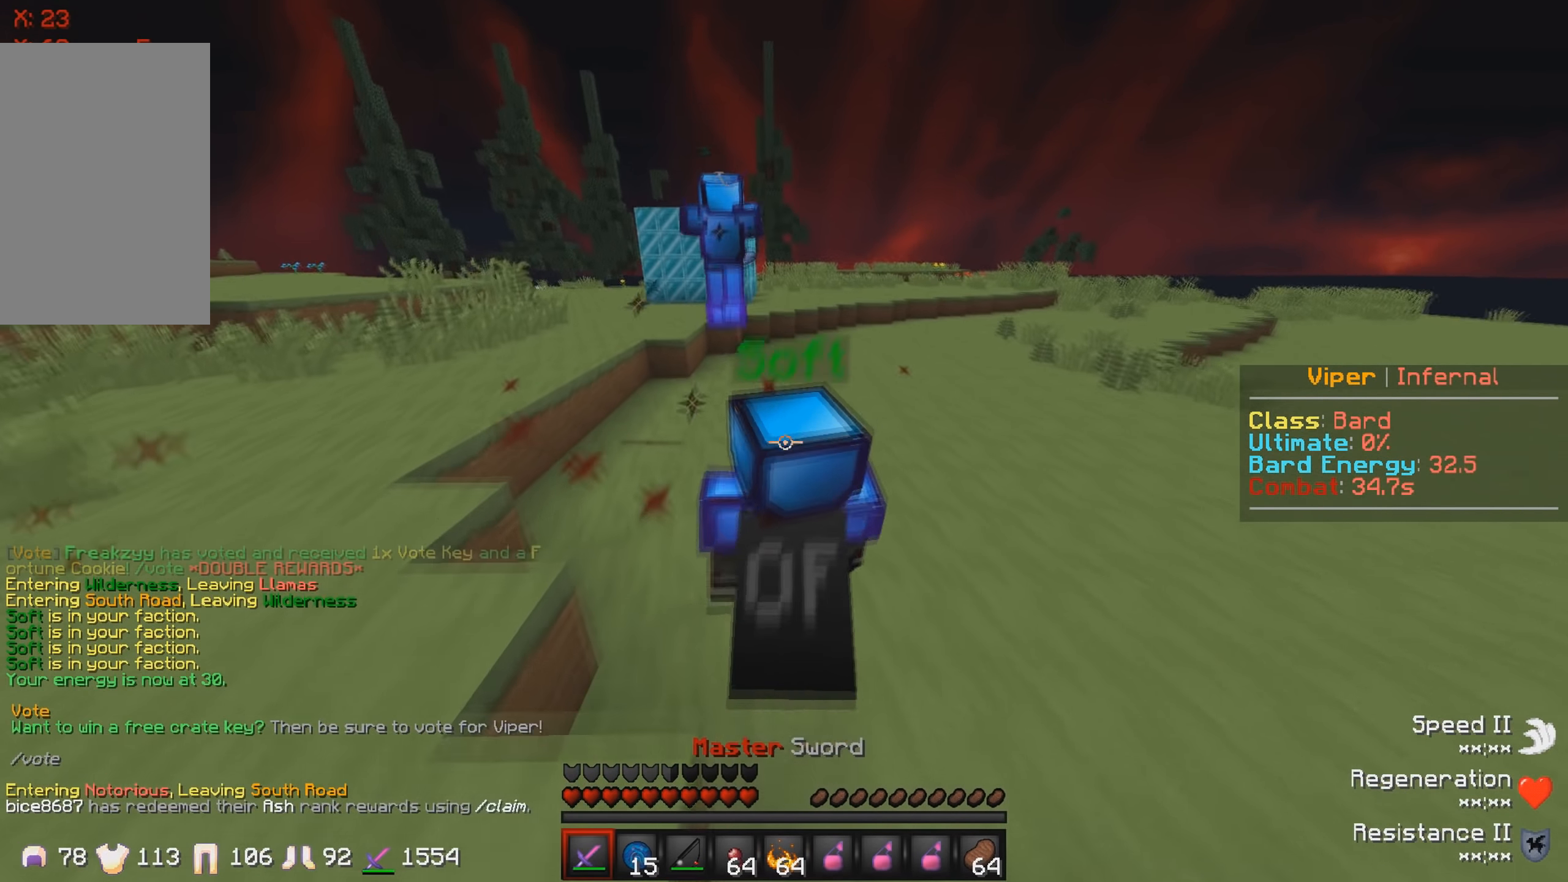
{"keys": ["d", "w"], "events": [[416, "d", "down"]]}
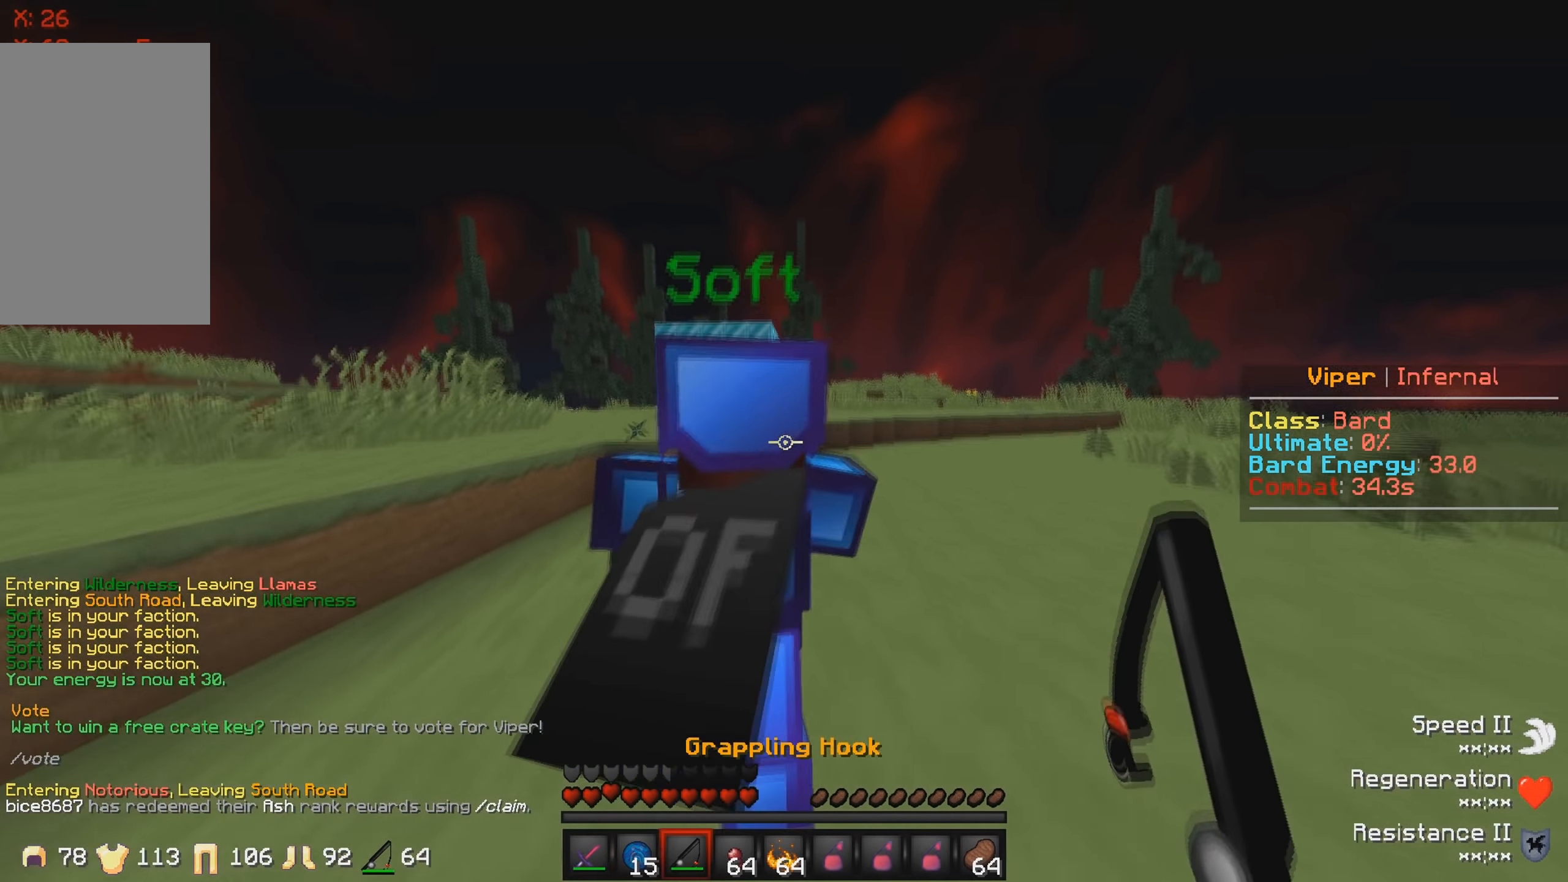
{"keys": ["d", "w"], "events": []}
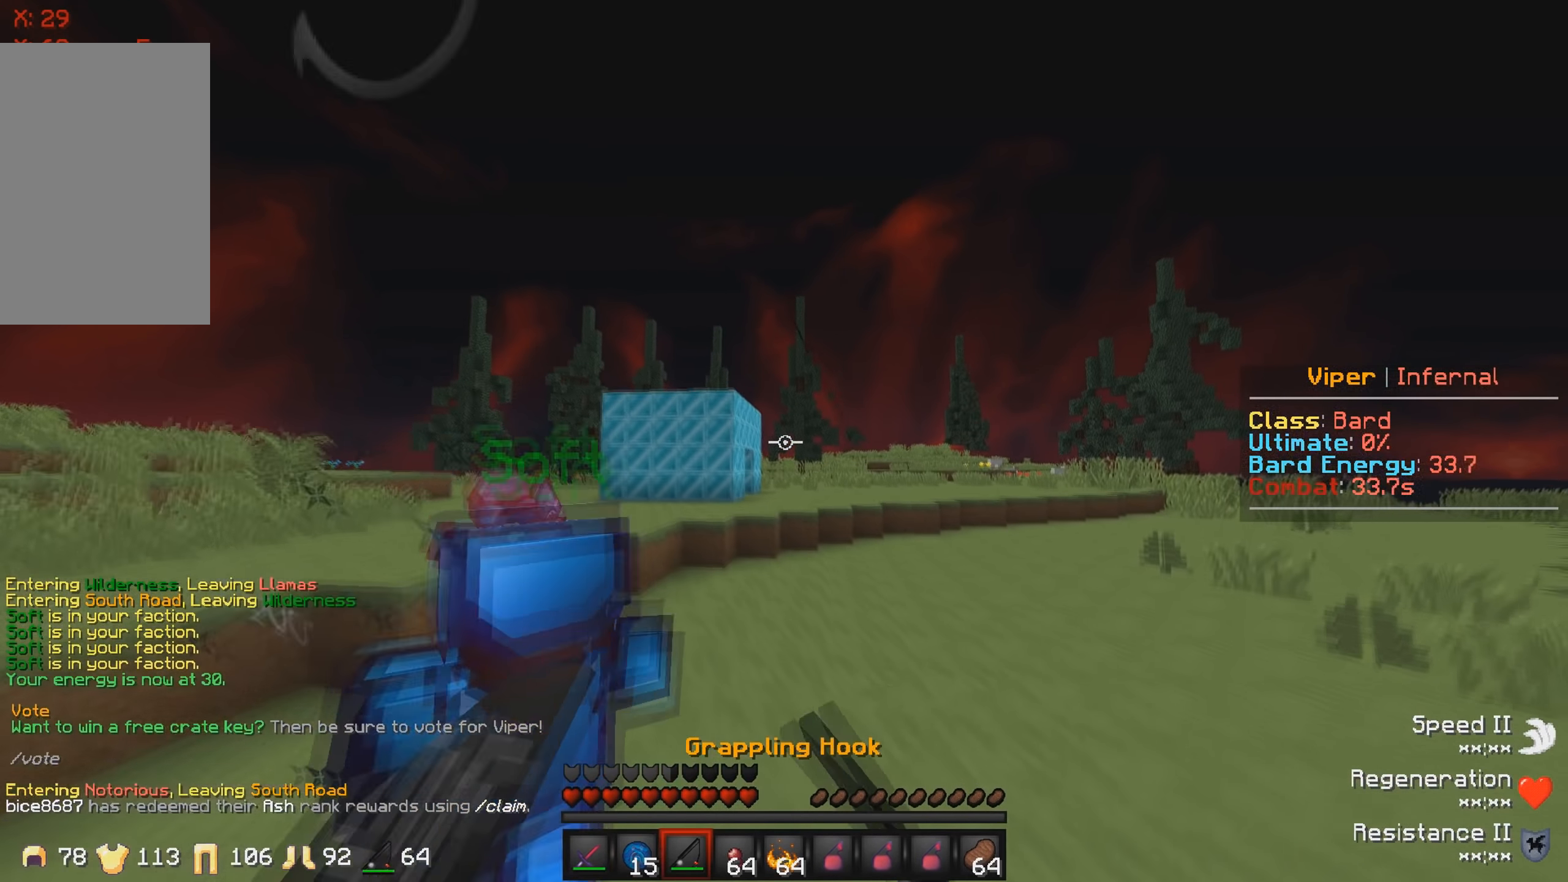
{"keys": ["w"], "events": [[133, "d", "up"]]}
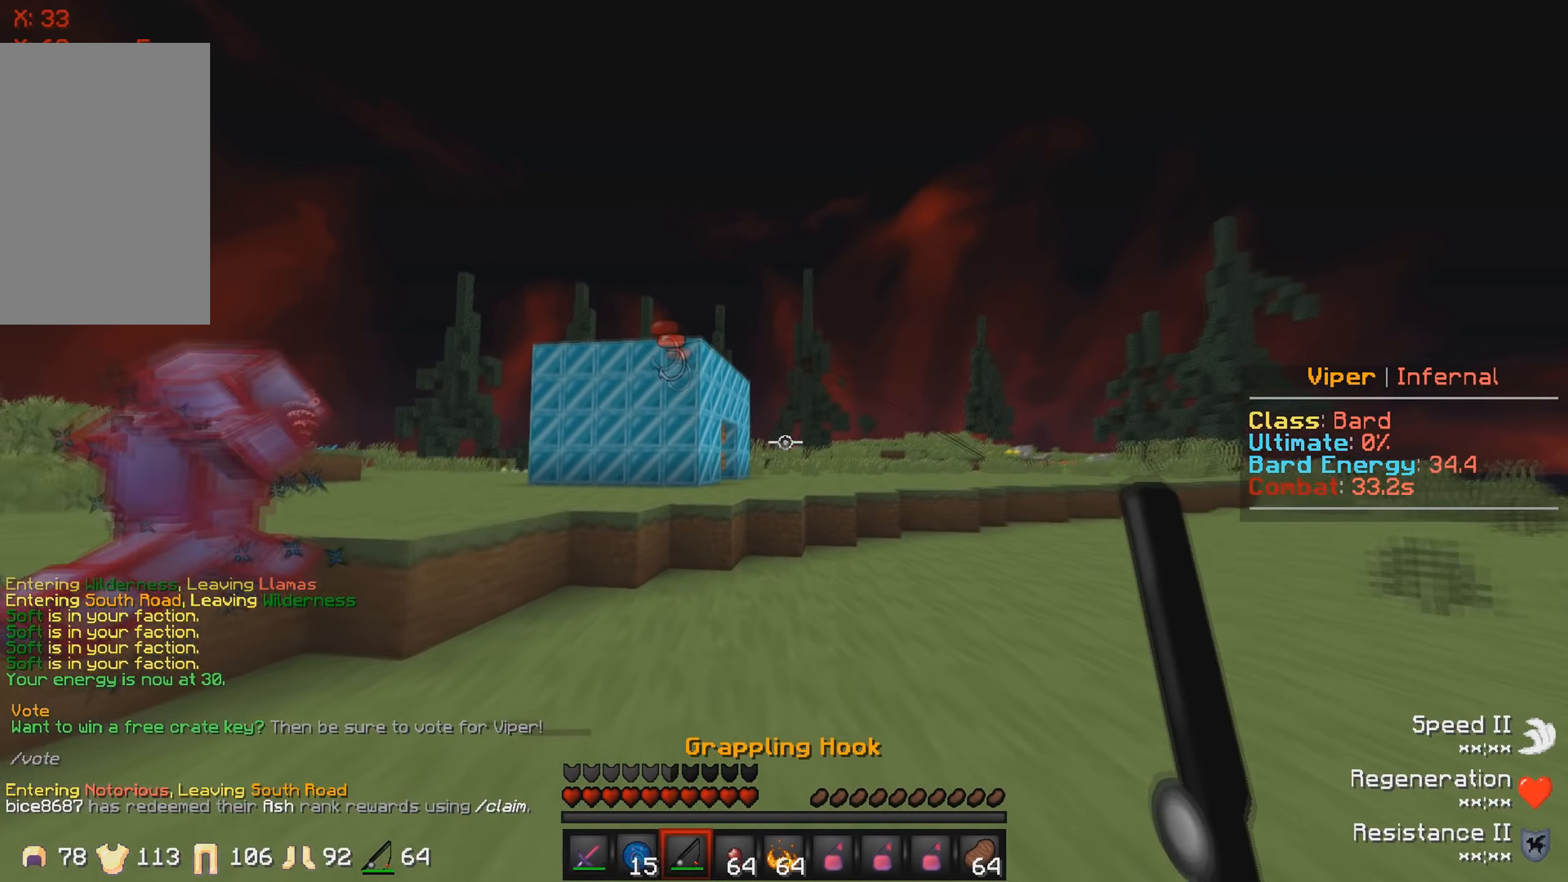
{"keys": ["w"], "events": []}
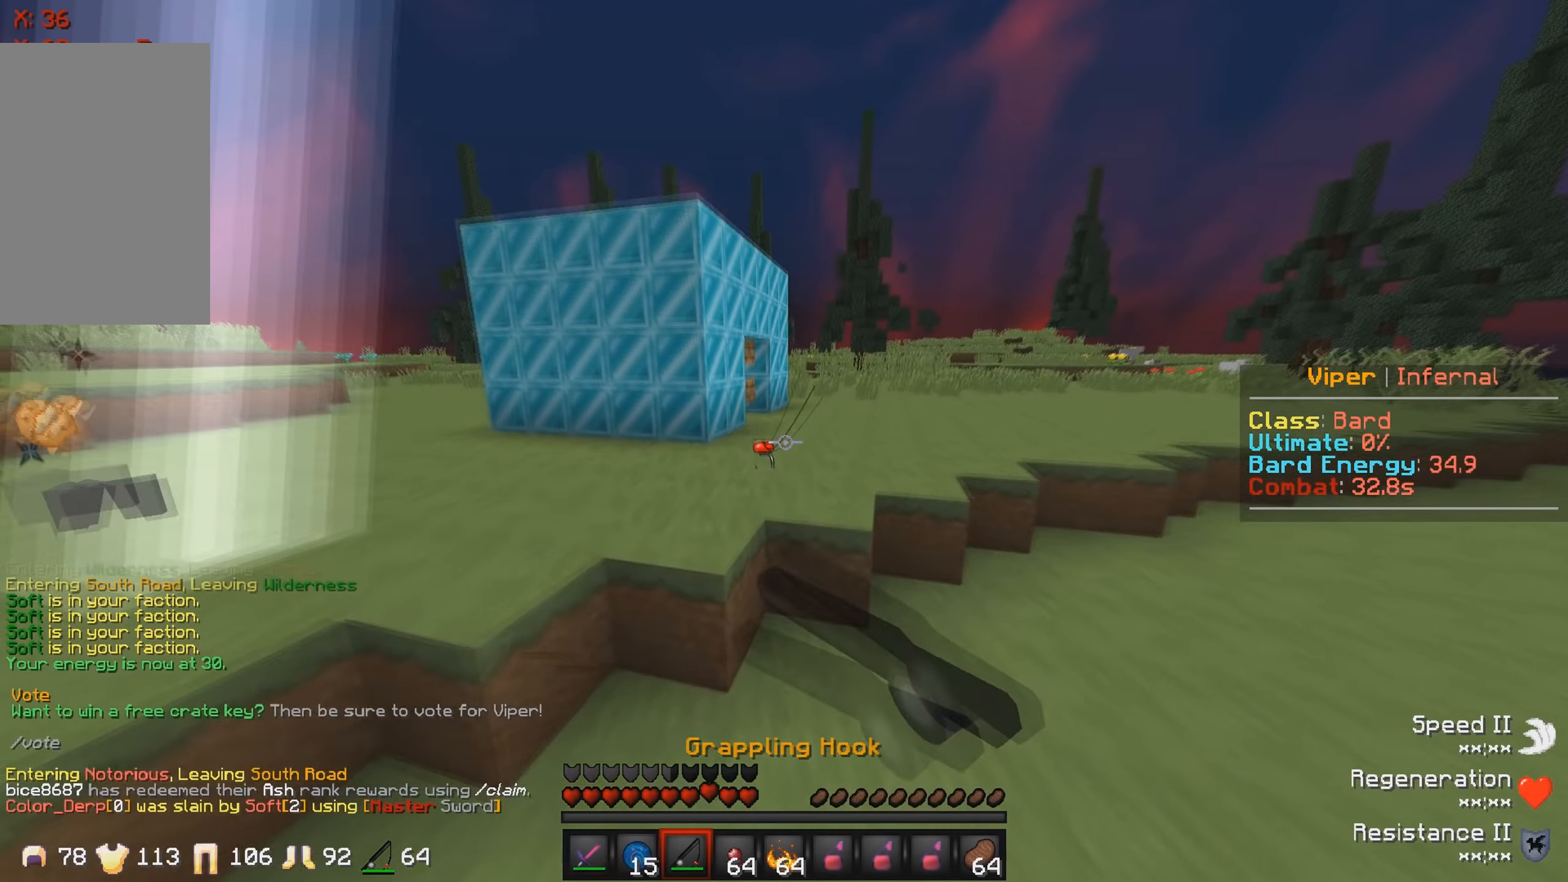
{"keys": ["w"], "events": [[16, "d", "down"], [283, "w", "up"], [333, "d", "up"], [450, "w", "down"]]}
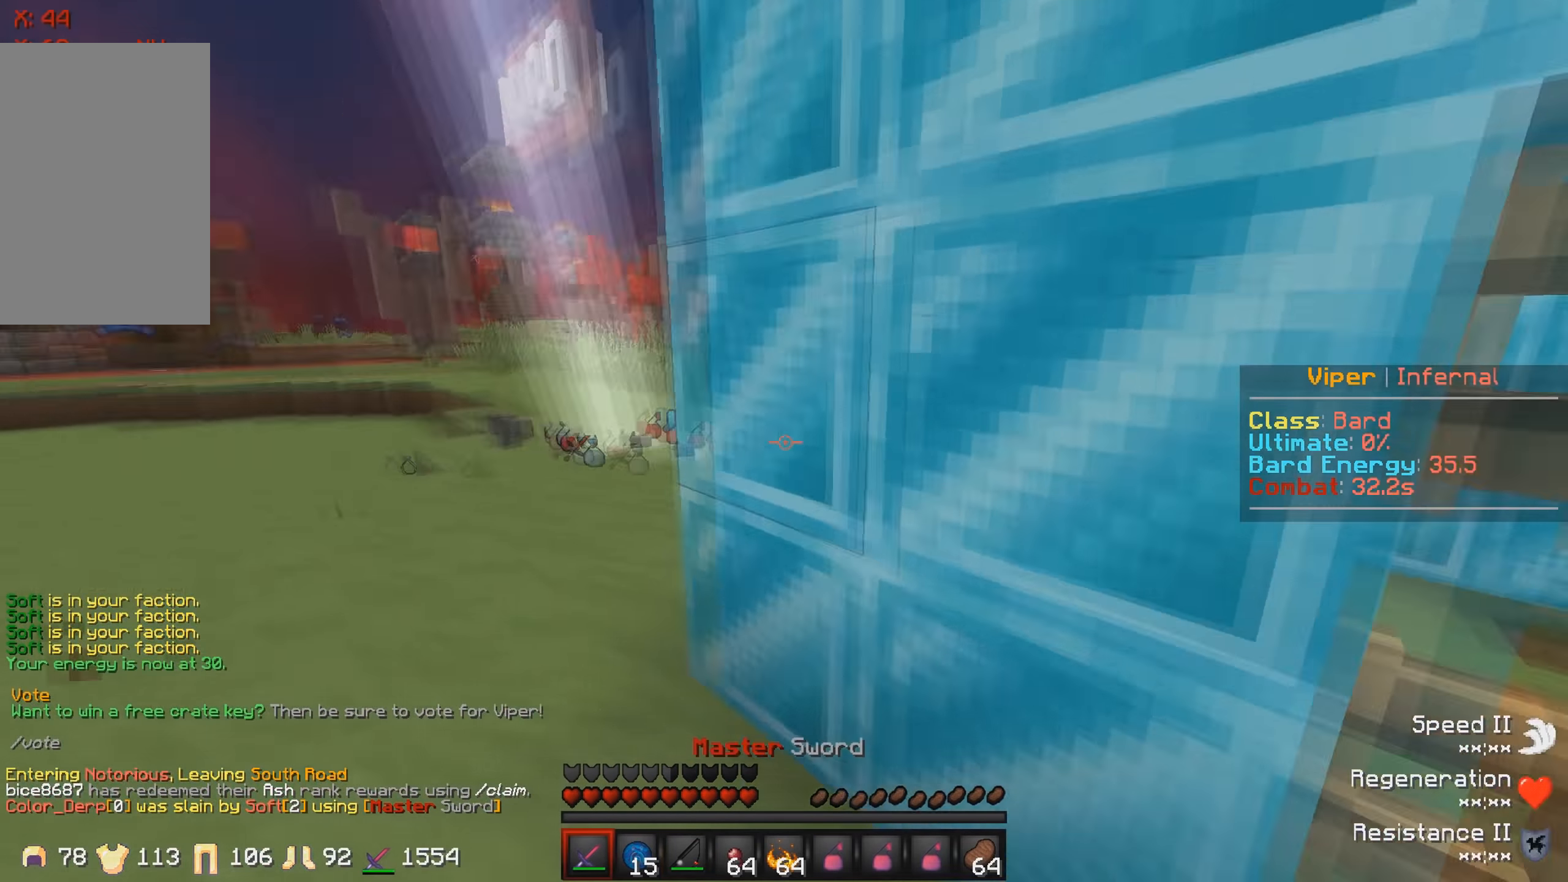
{"keys": ["w"], "events": [[100, "a", "down"], [316, "a", "up"]]}
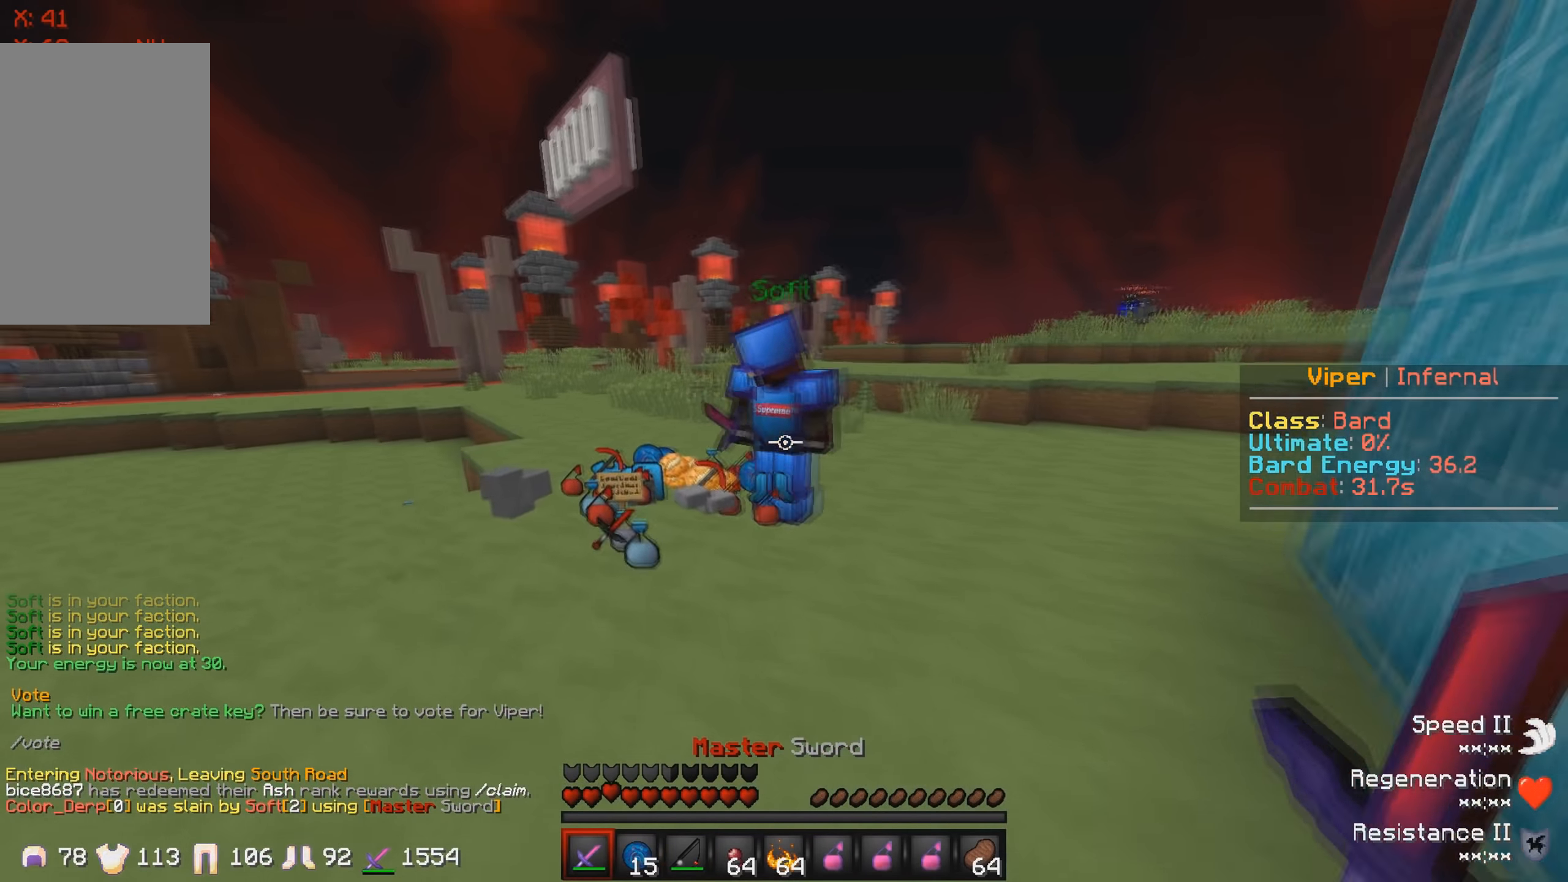
{"keys": [], "events": [[450, "w", "up"]]}
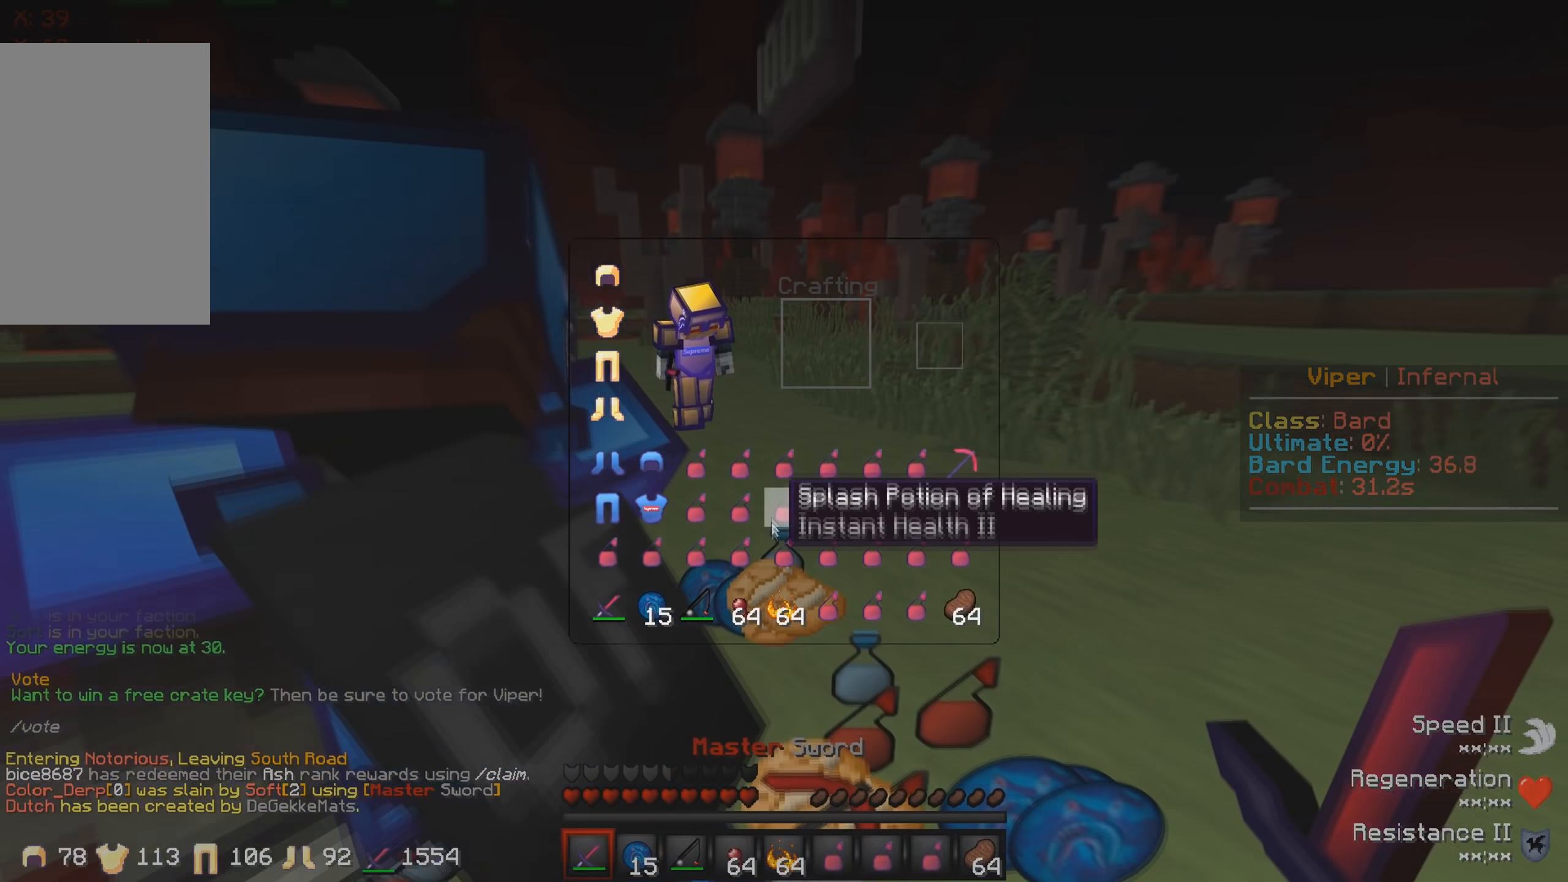
{"keys": [], "events": []}
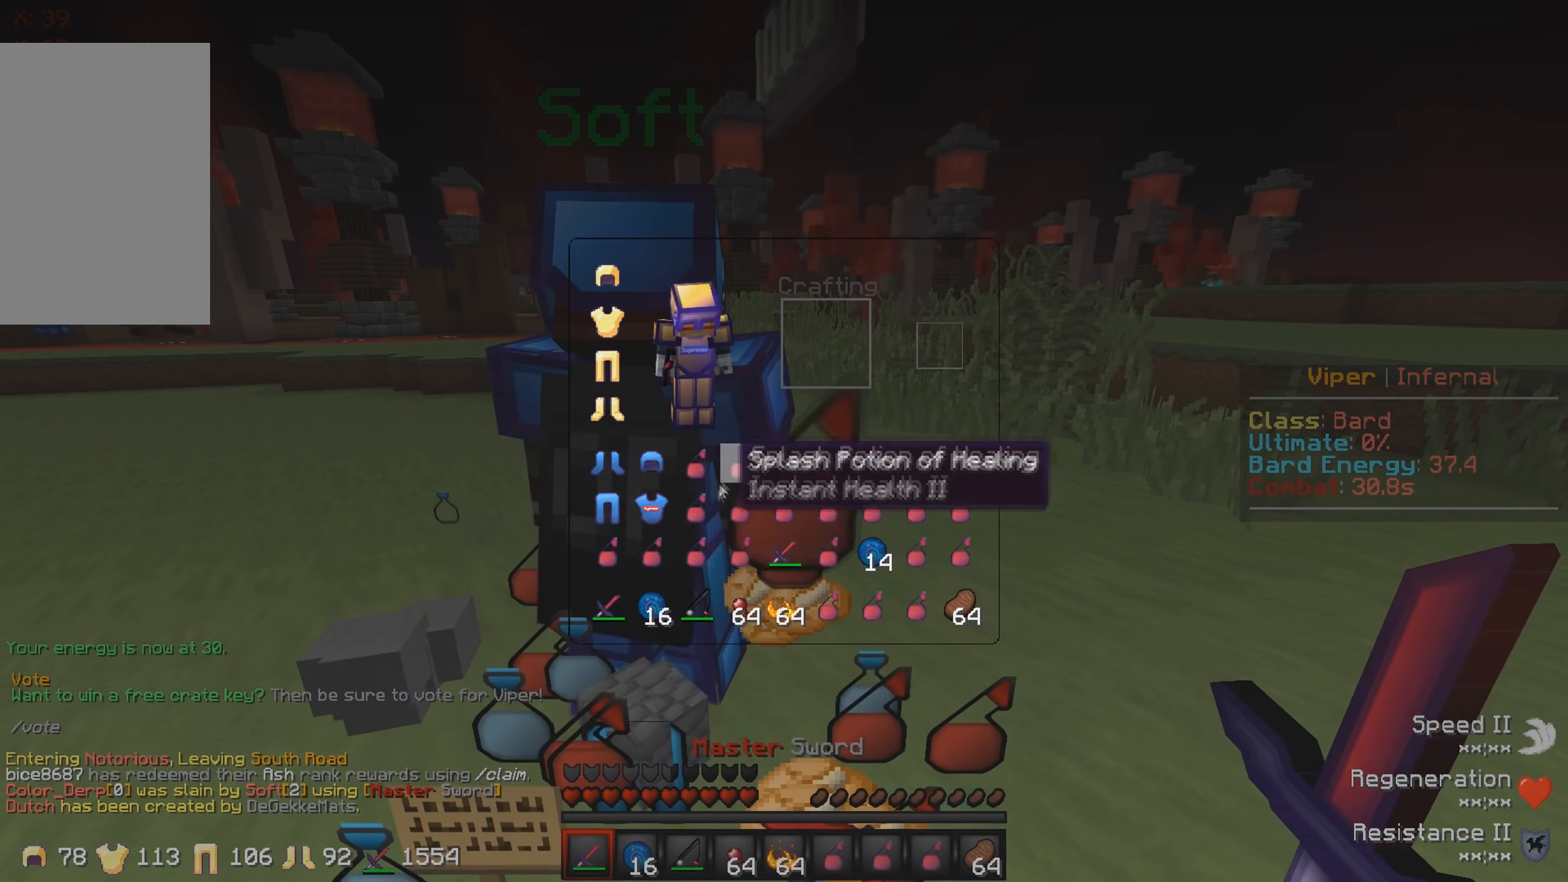
{"keys": [], "events": []}
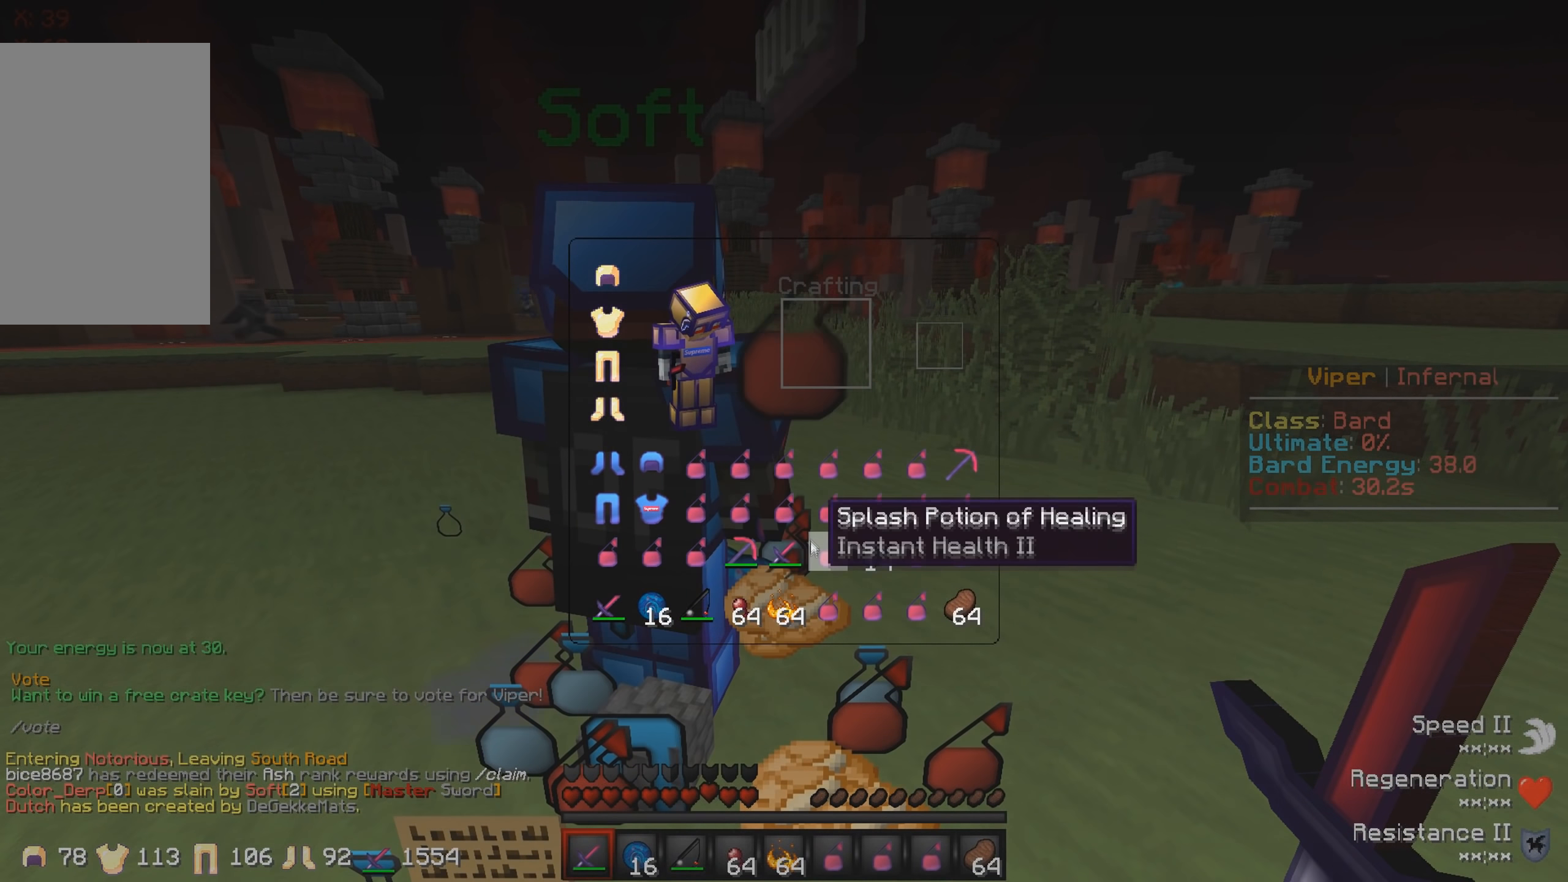
{"keys": [], "events": []}
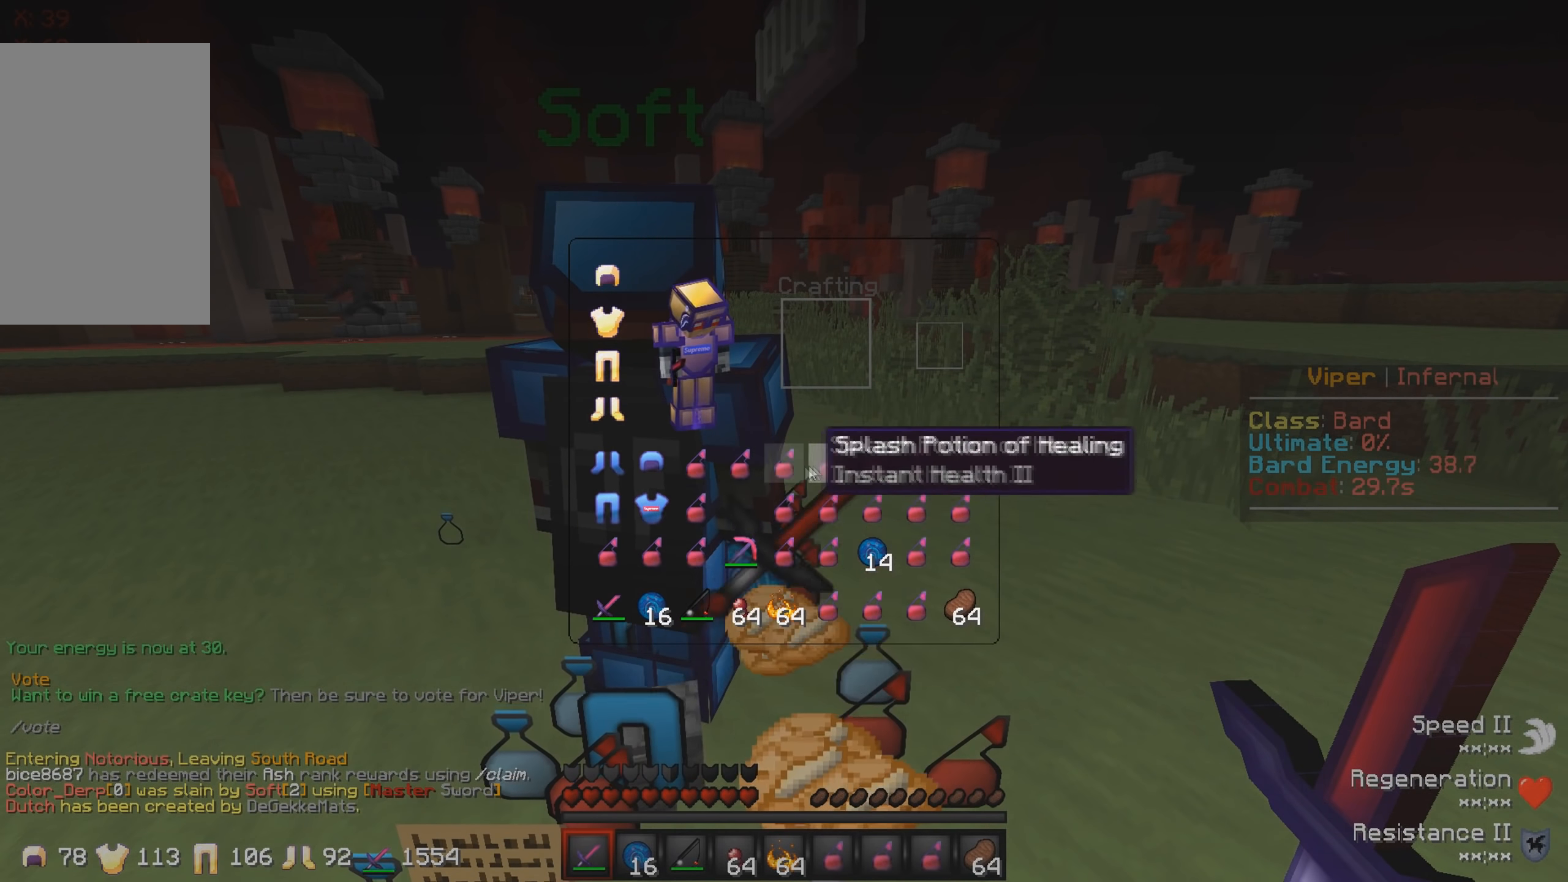
{"keys": [], "events": []}
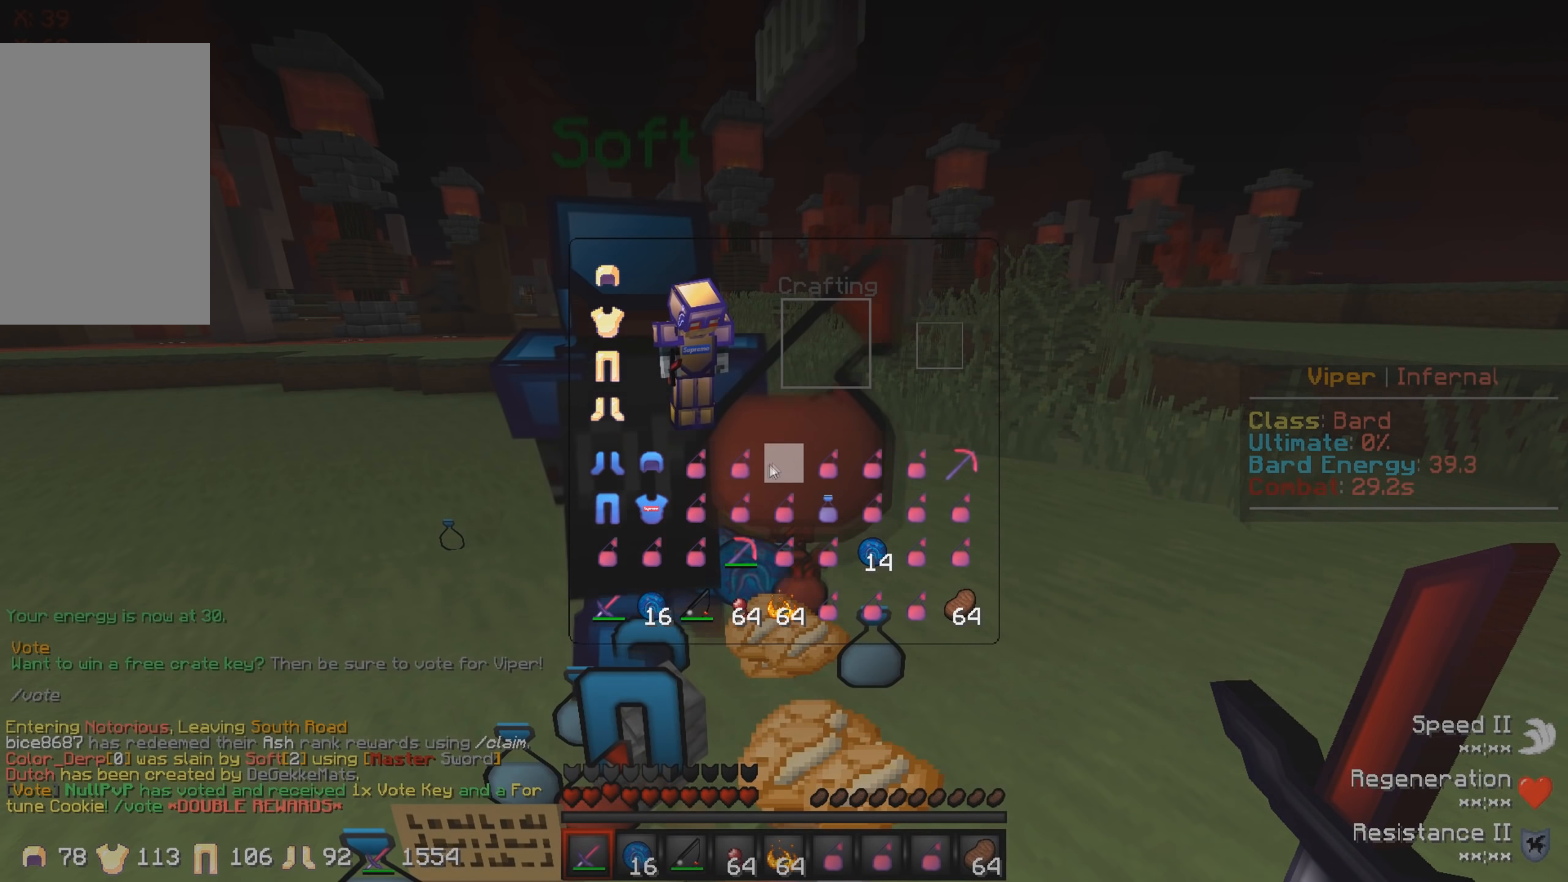
{"keys": [], "events": []}
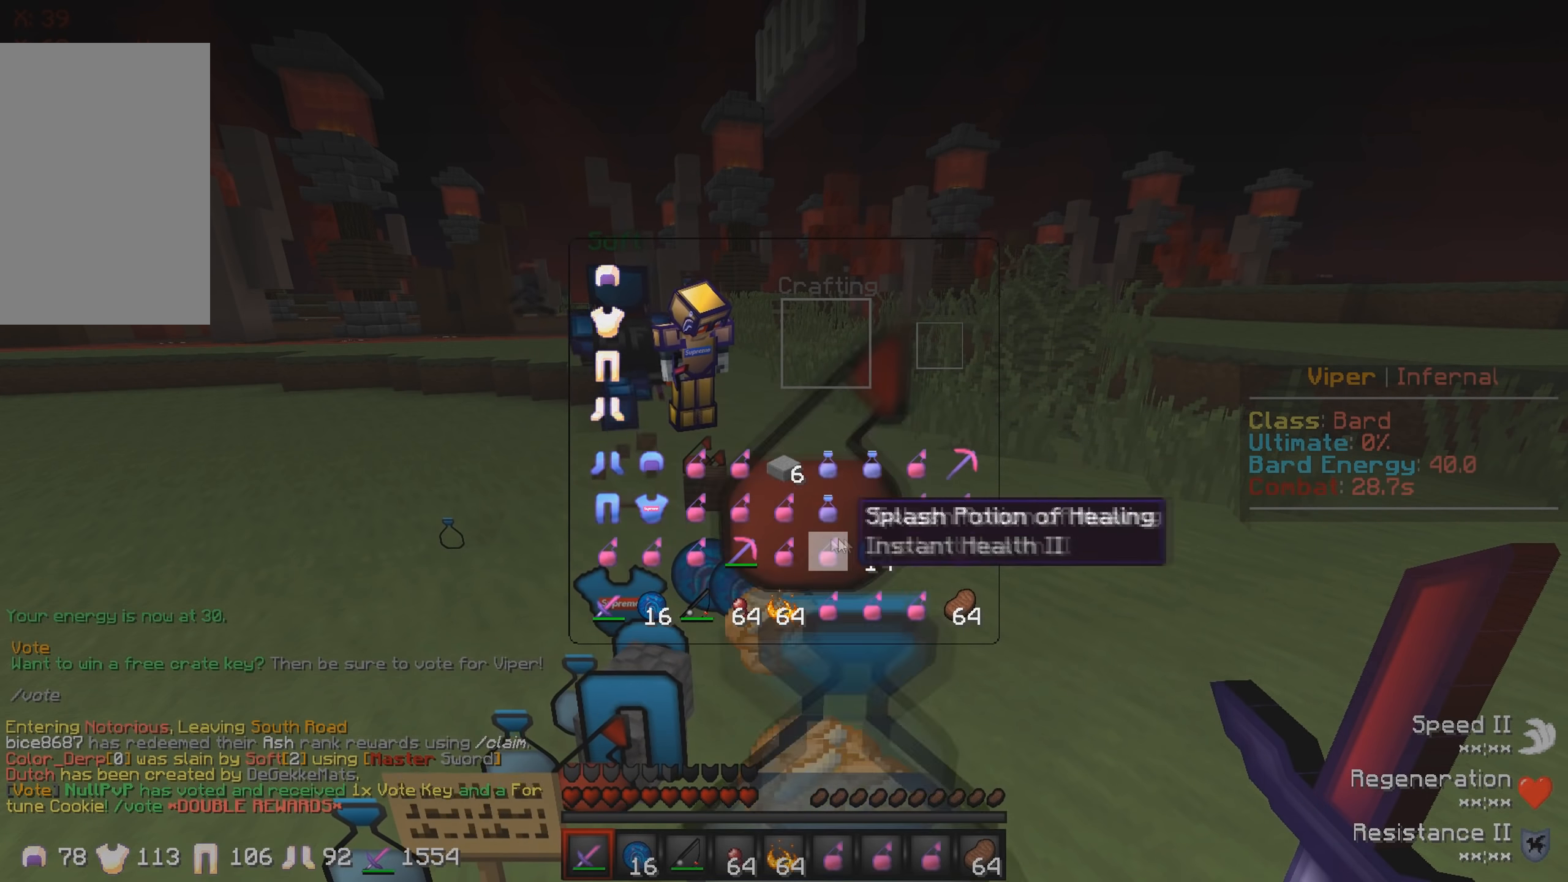
{"keys": [], "events": []}
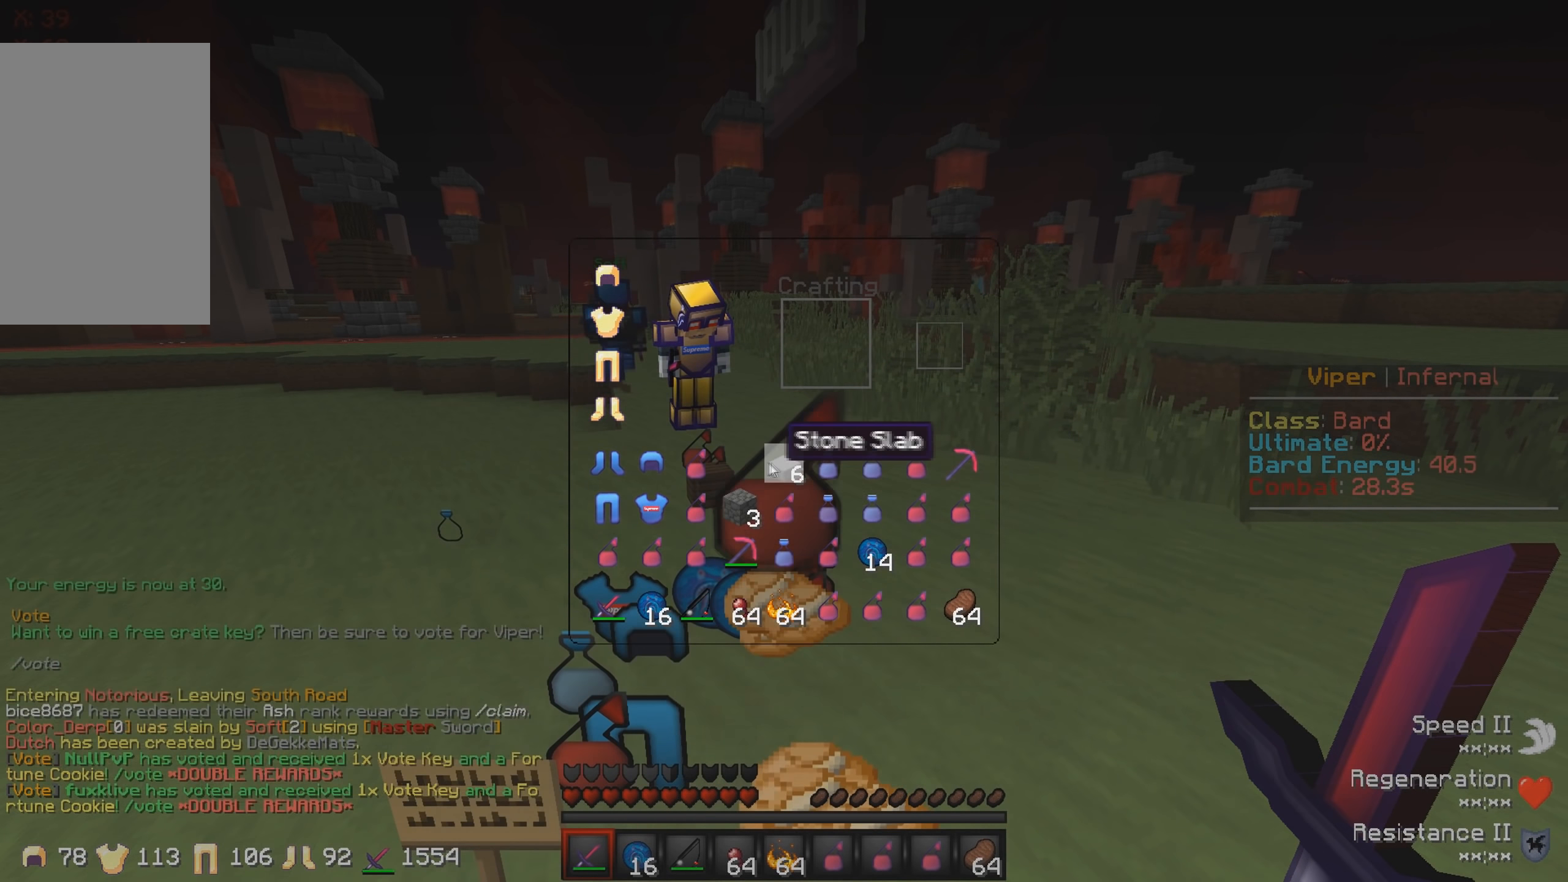
{"keys": [], "events": []}
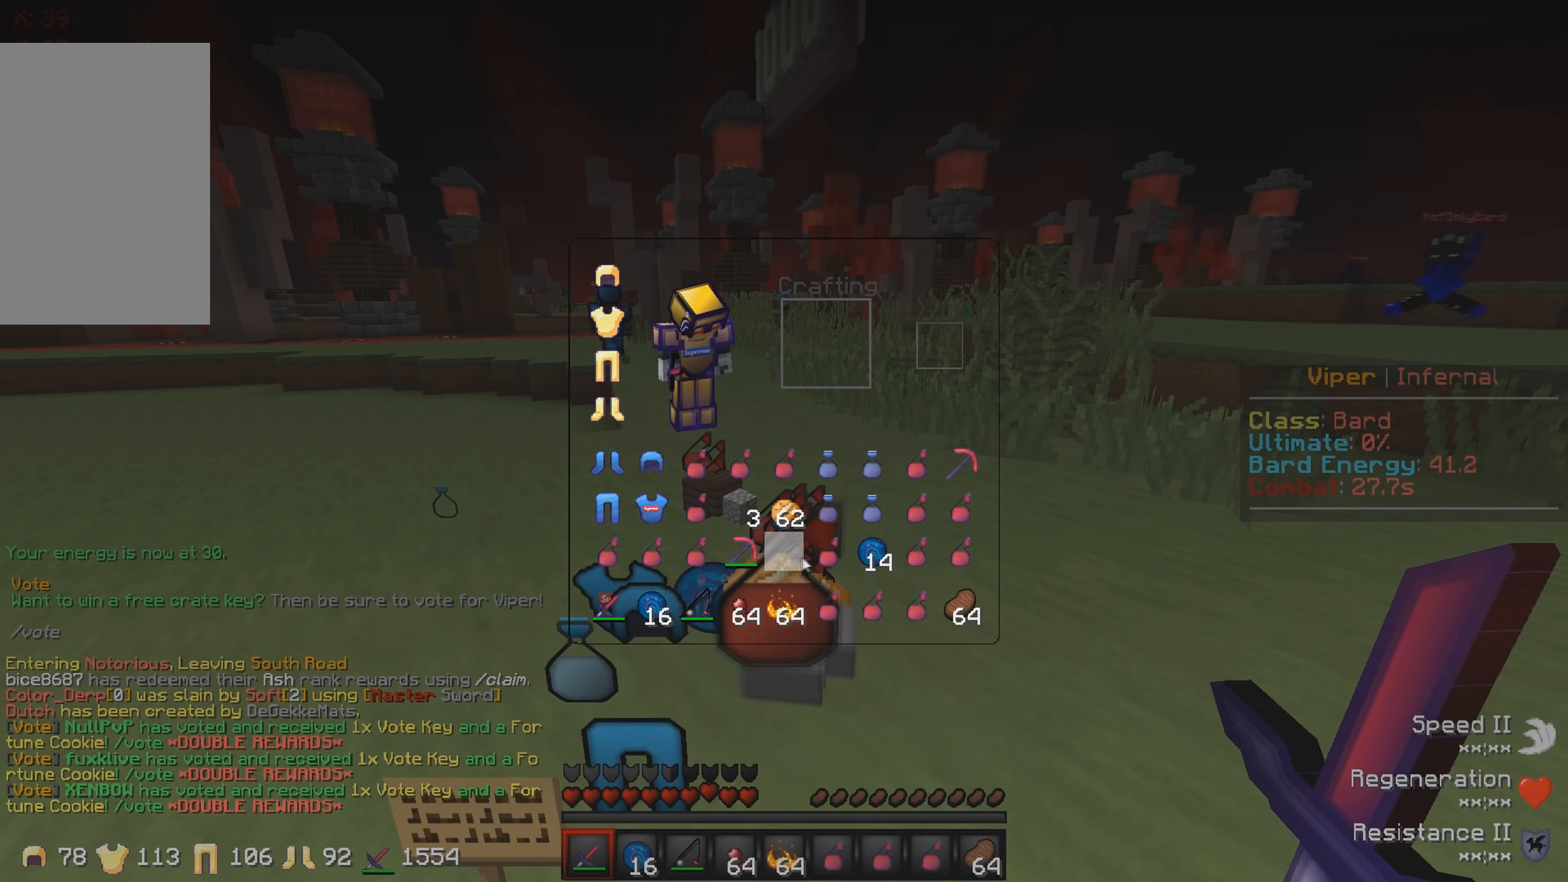
{"keys": [], "events": []}
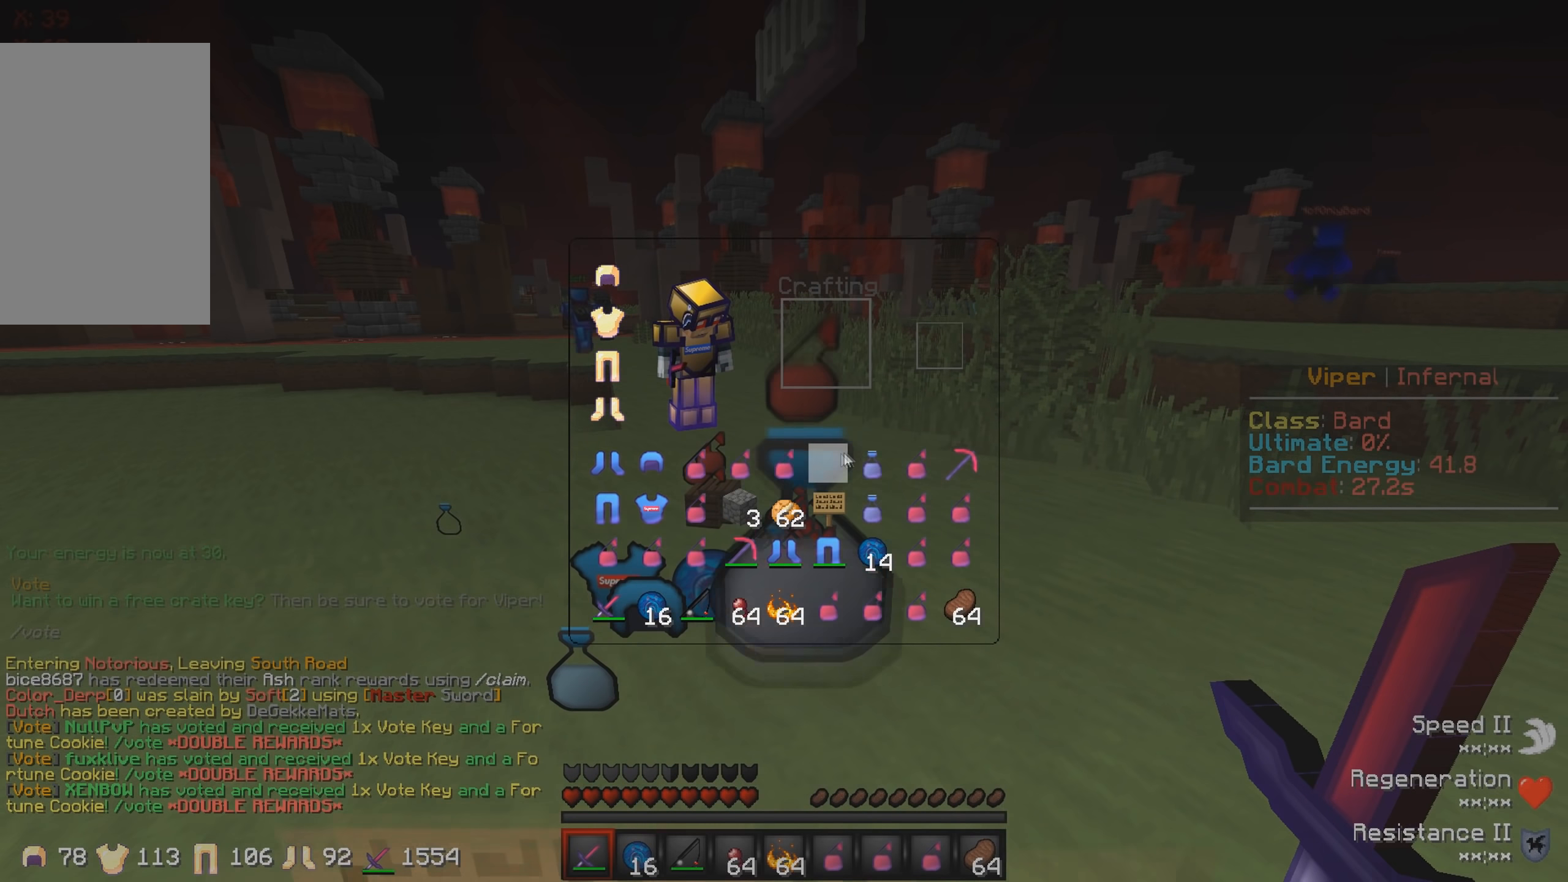
{"keys": [], "events": []}
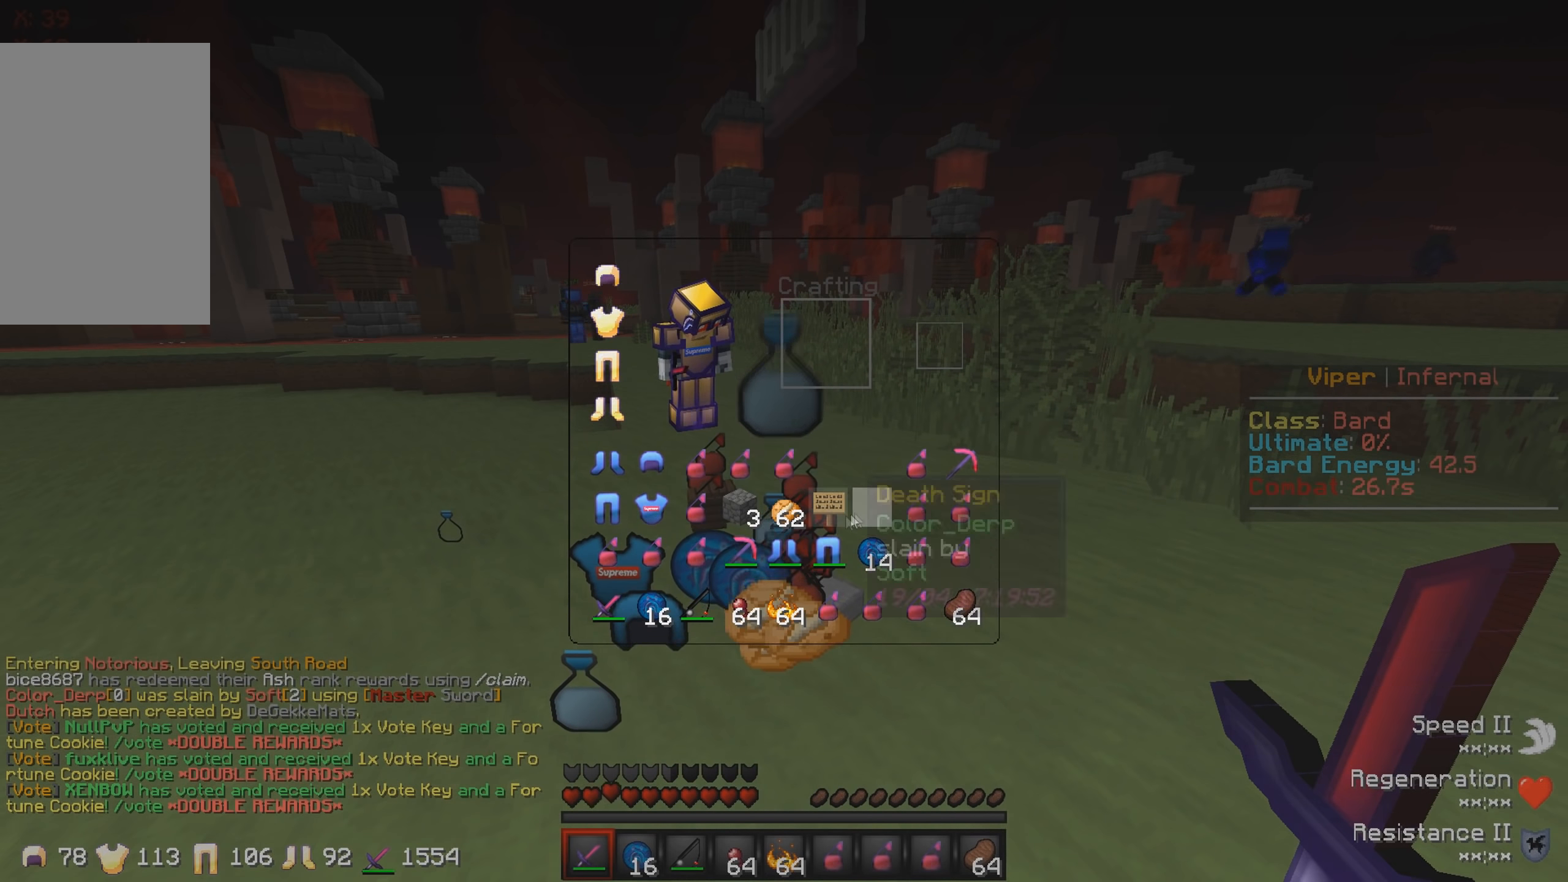
{"keys": [], "events": []}
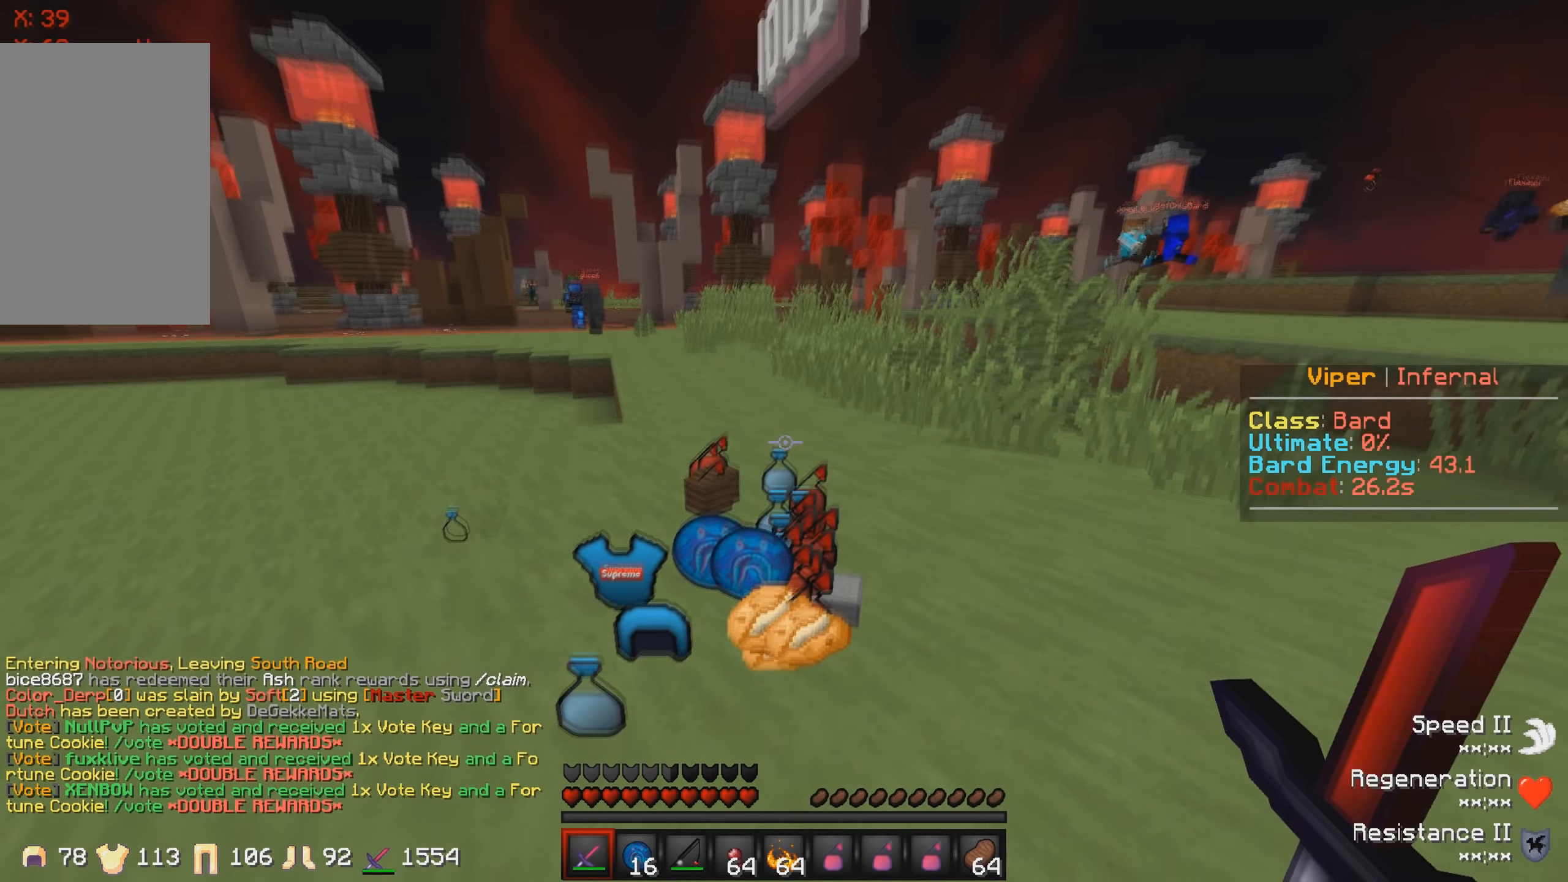
{"keys": [], "events": [[33, "w", "down"], [150, "a", "down"], [350, "w", "up"], [417, "a", "up"]]}